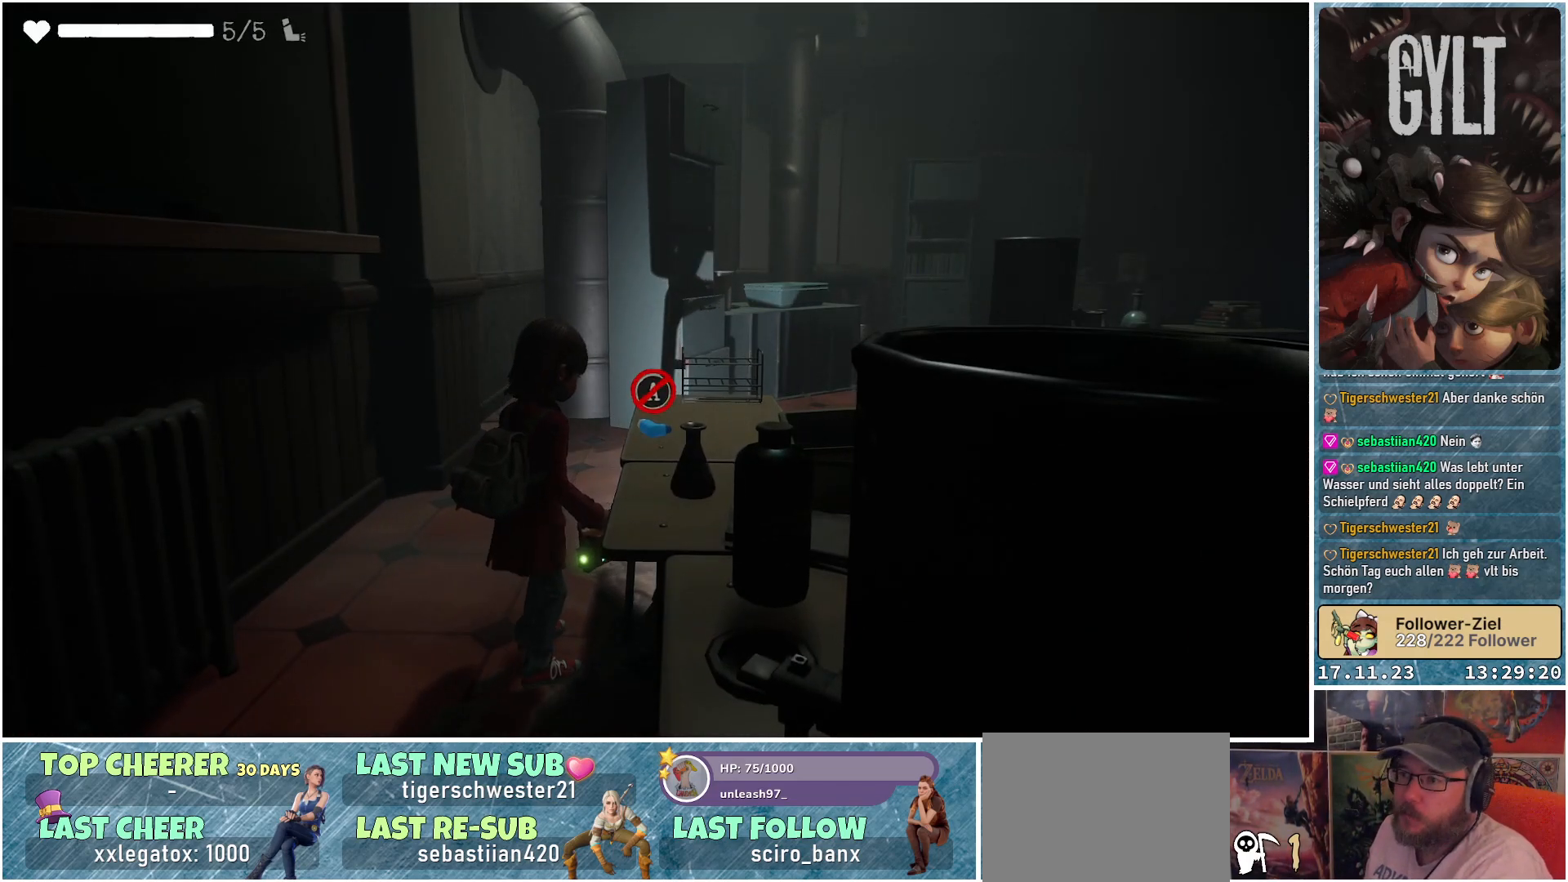
Gameplay with a controller (Xbox layout); each line is a JSON object with the inputs held at the frame after it. "events" lists button and stick changes between this image and that frame as [ms after this image, input, new state], when the widget could be followed in between.
{"buttons": ["Y"], "left_stick": "center", "right_stick": "center", "events": [[133, "Y", "down"]]}
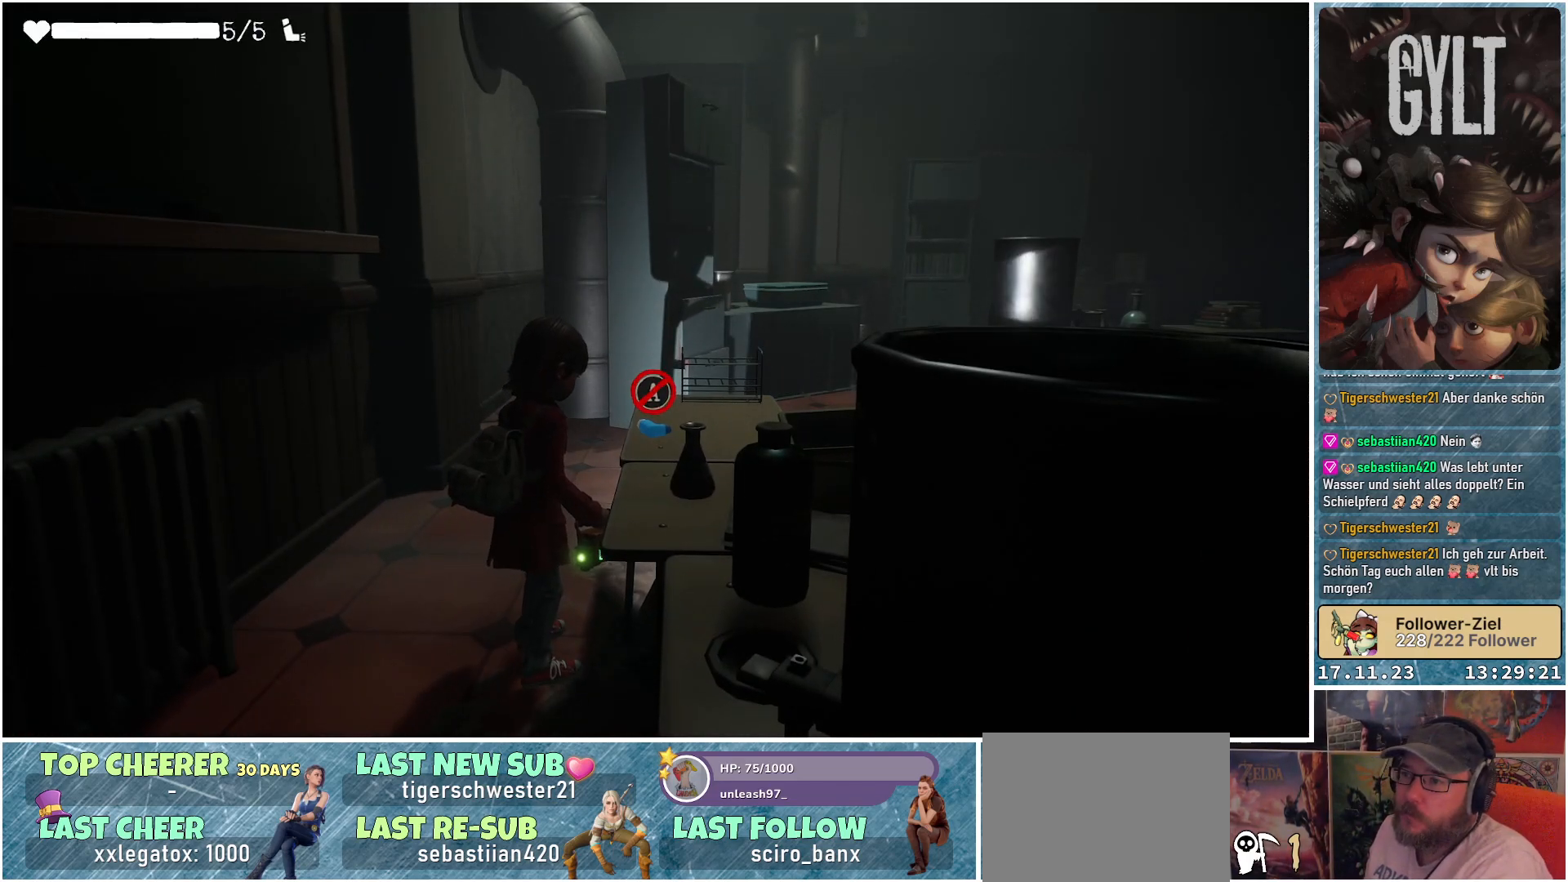
{"buttons": [], "left_stick": "up", "right_stick": "down-right", "events": [[133, "Y", "up"], [317, "left_stick", "up"], [483, "right_stick", "down-right"]]}
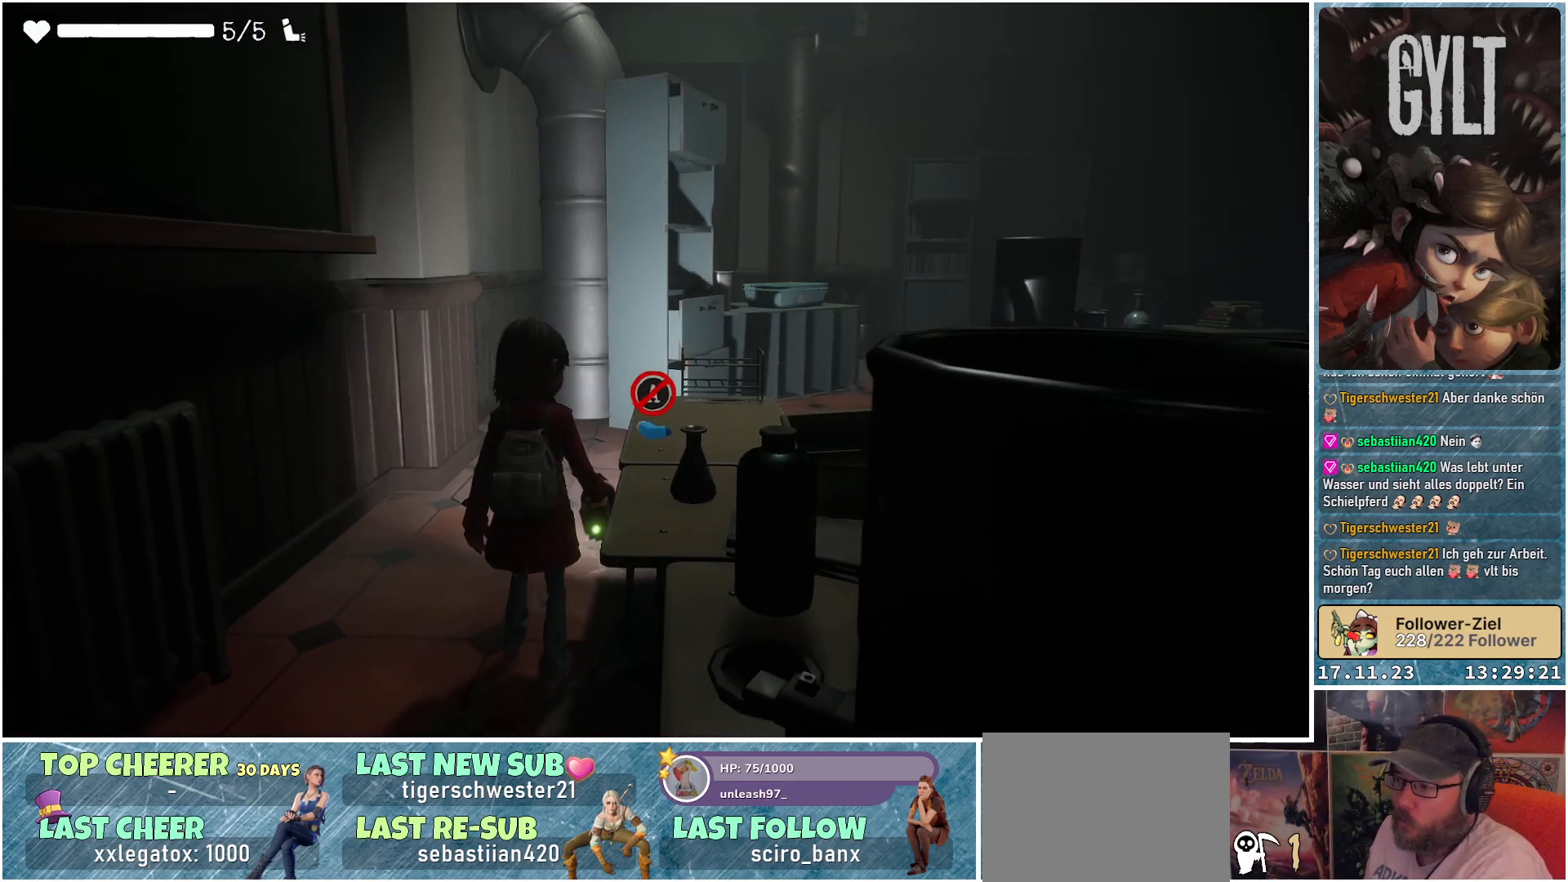
{"buttons": [], "left_stick": "up", "right_stick": "center", "events": [[350, "right_stick", "center"]]}
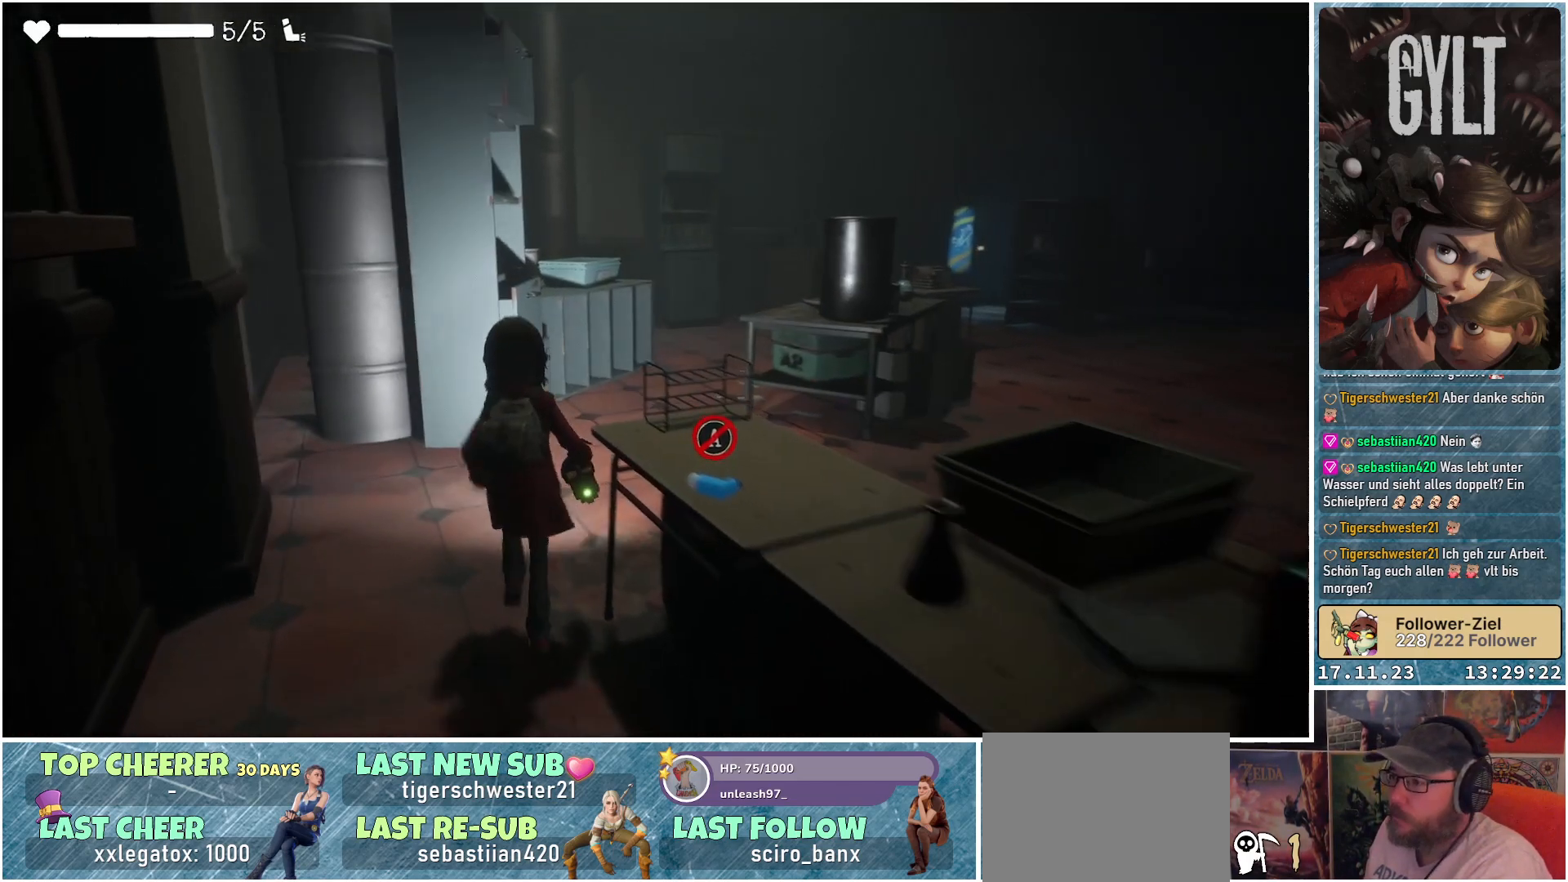
{"buttons": [], "left_stick": "up", "right_stick": "center", "events": [[250, "right_stick", "down-right"], [383, "right_stick", "center"]]}
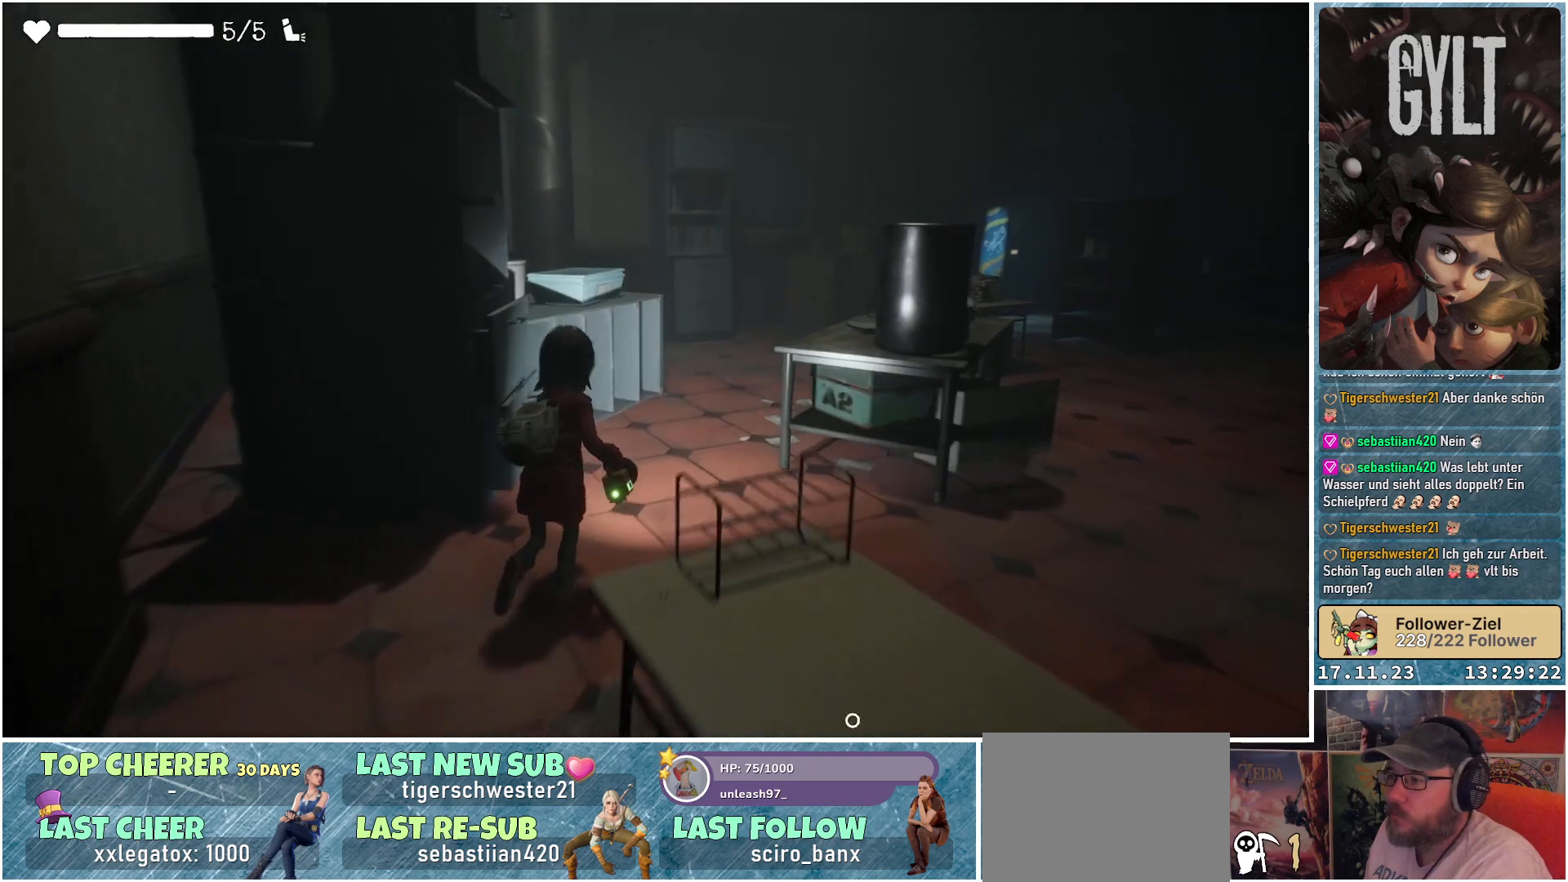
{"buttons": [], "left_stick": "up-right", "right_stick": "down-left", "events": [[150, "right_stick", "down-left"], [483, "left_stick", "up-right"]]}
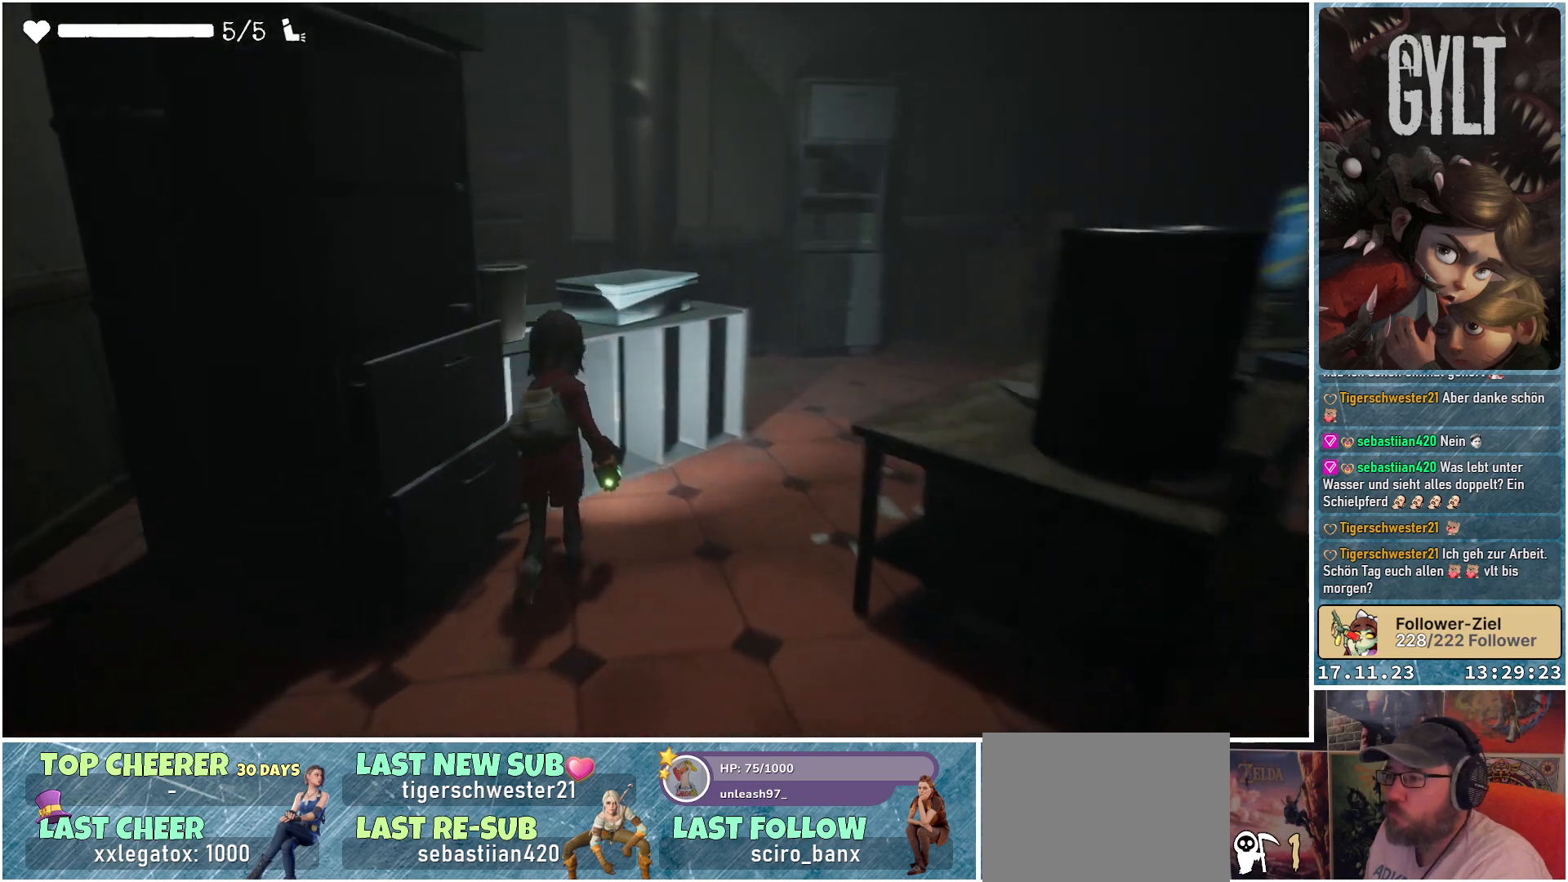
{"buttons": [], "left_stick": "up-right", "right_stick": "down-left", "events": [[67, "right_stick", "center"], [267, "right_stick", "down-left"]]}
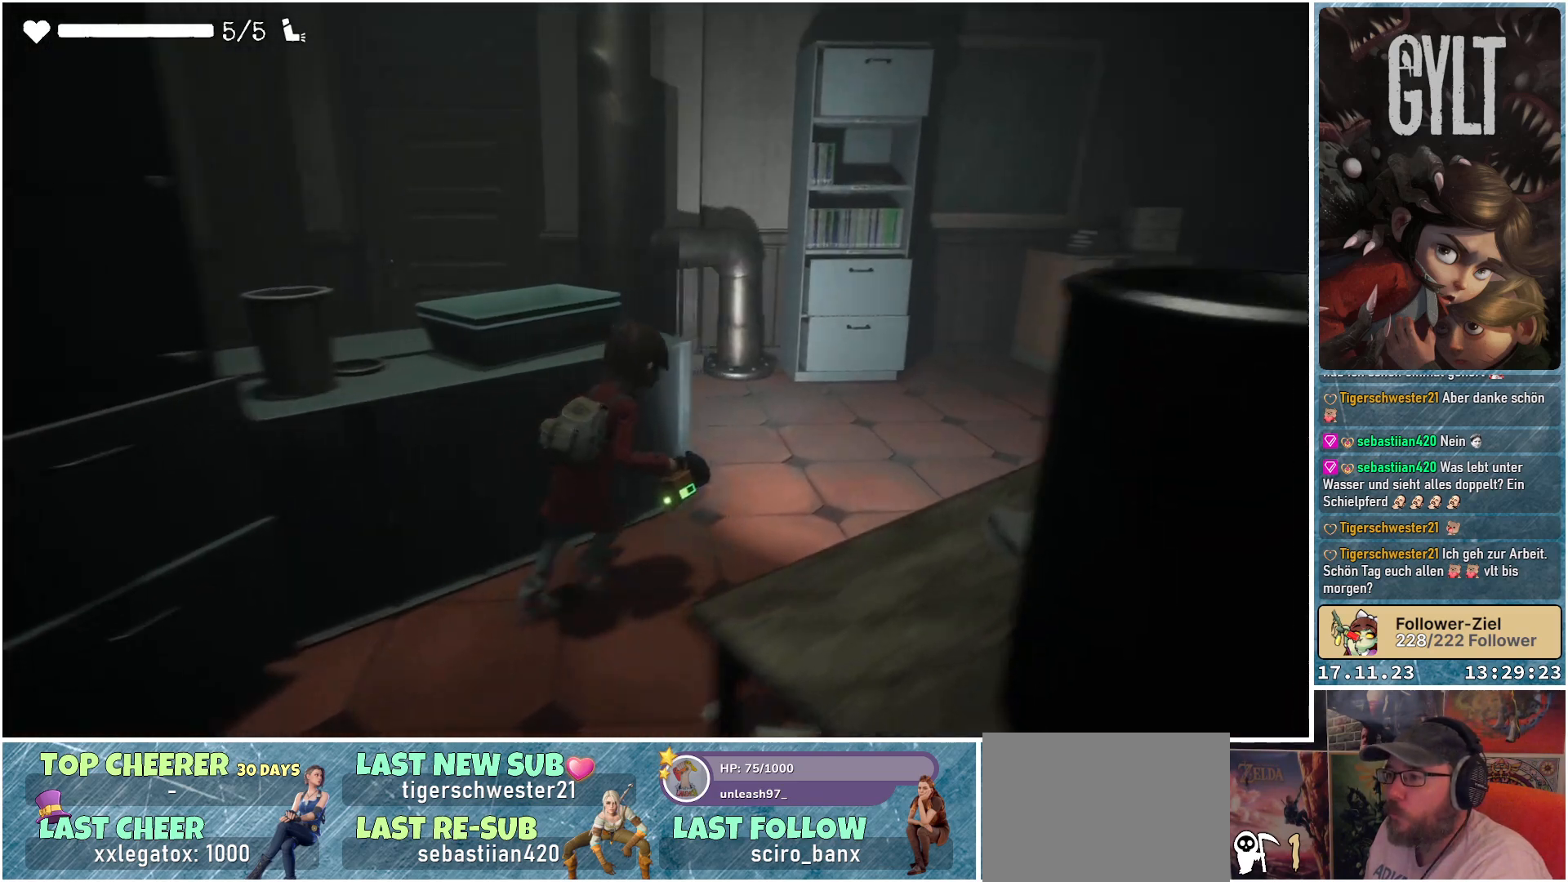
{"buttons": [], "left_stick": "up", "right_stick": "left", "events": [[433, "left_stick", "up"], [500, "right_stick", "left"]]}
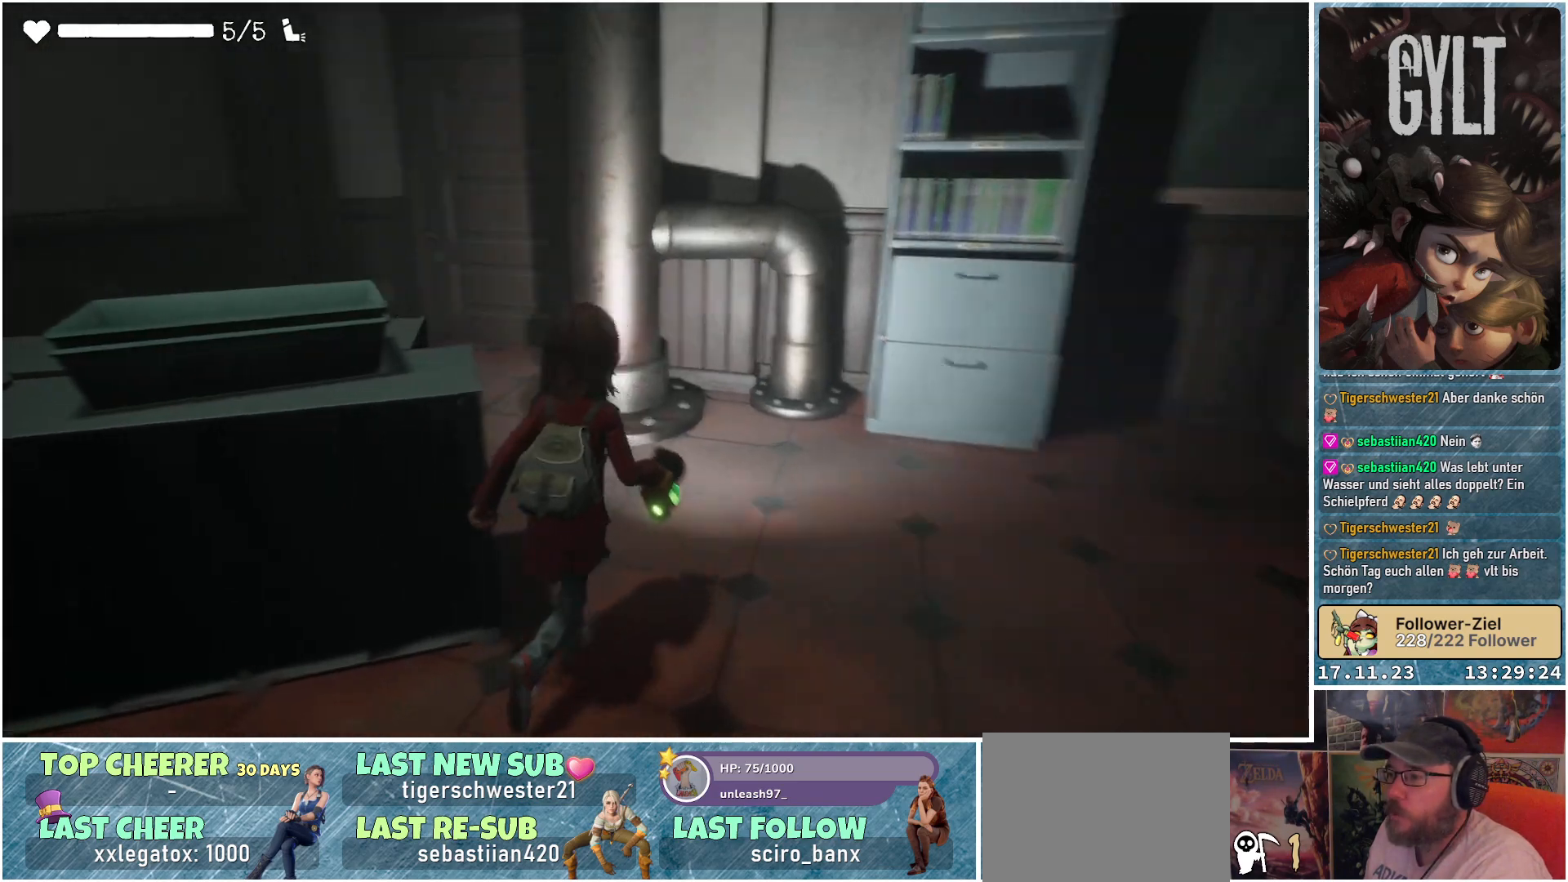
{"buttons": [], "left_stick": "up-right", "right_stick": "center", "events": [[350, "left_stick", "up-right"], [500, "right_stick", "center"]]}
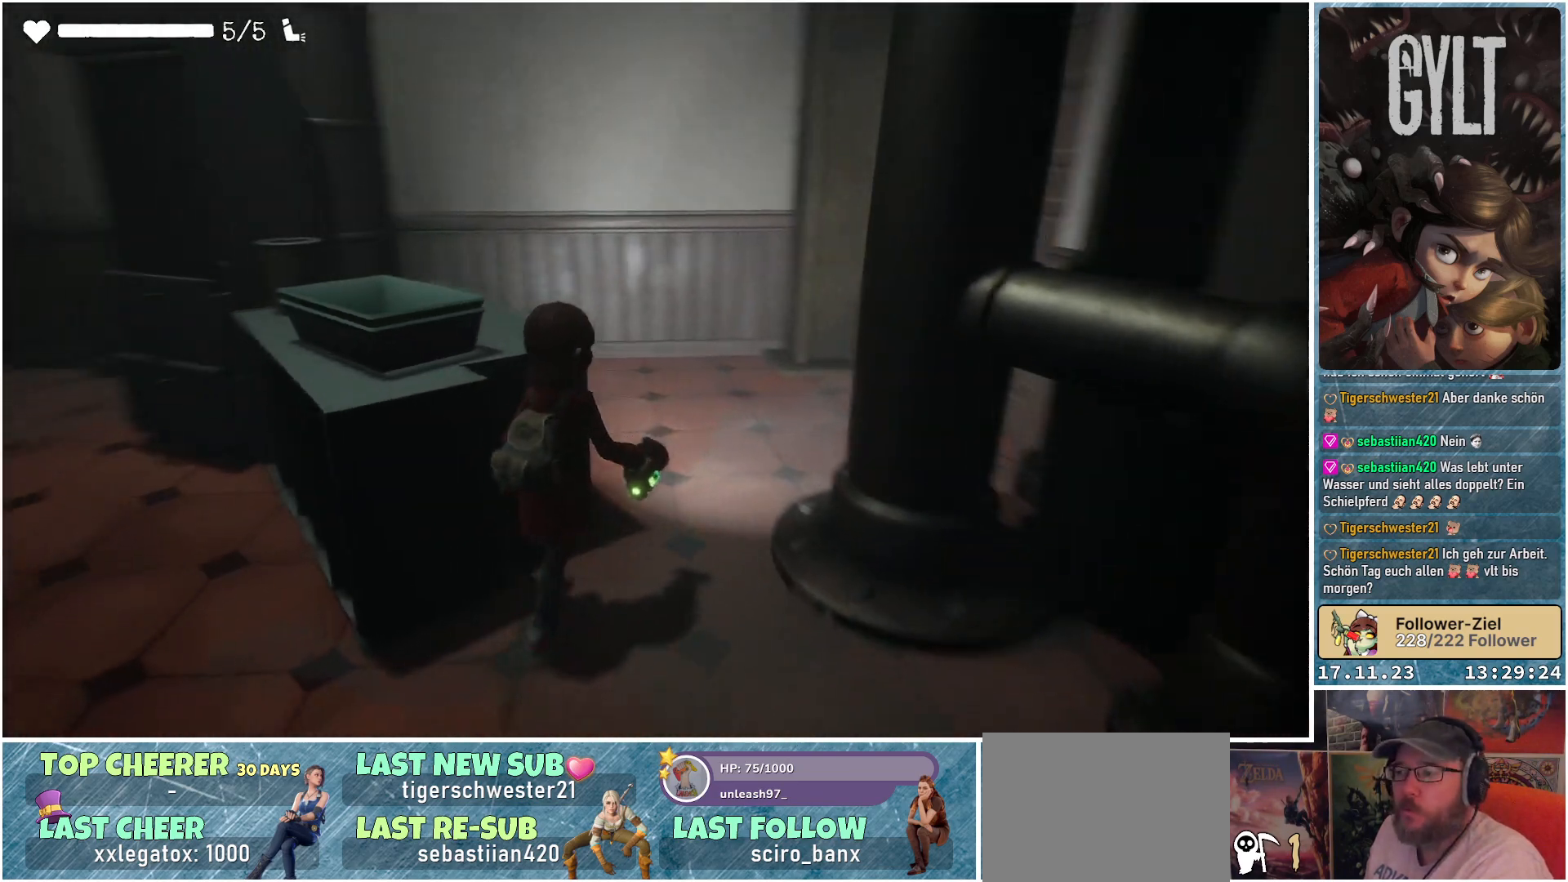
{"buttons": [], "left_stick": "up", "right_stick": "right", "events": [[117, "left_stick", "up"], [350, "right_stick", "right"]]}
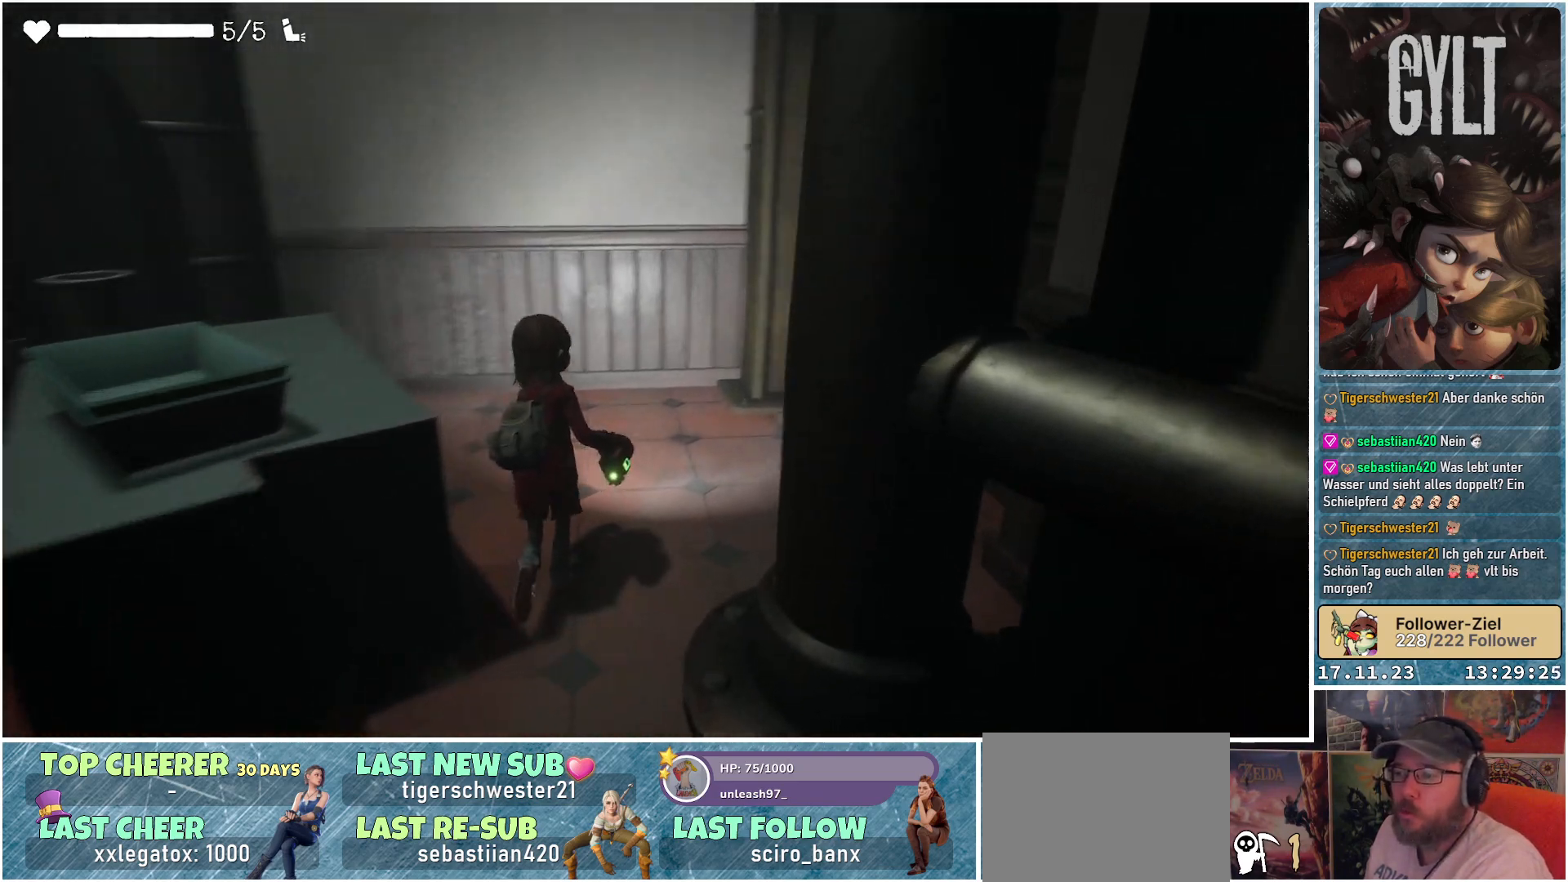
{"buttons": [], "left_stick": "center", "right_stick": "right", "events": [[450, "left_stick", "center"]]}
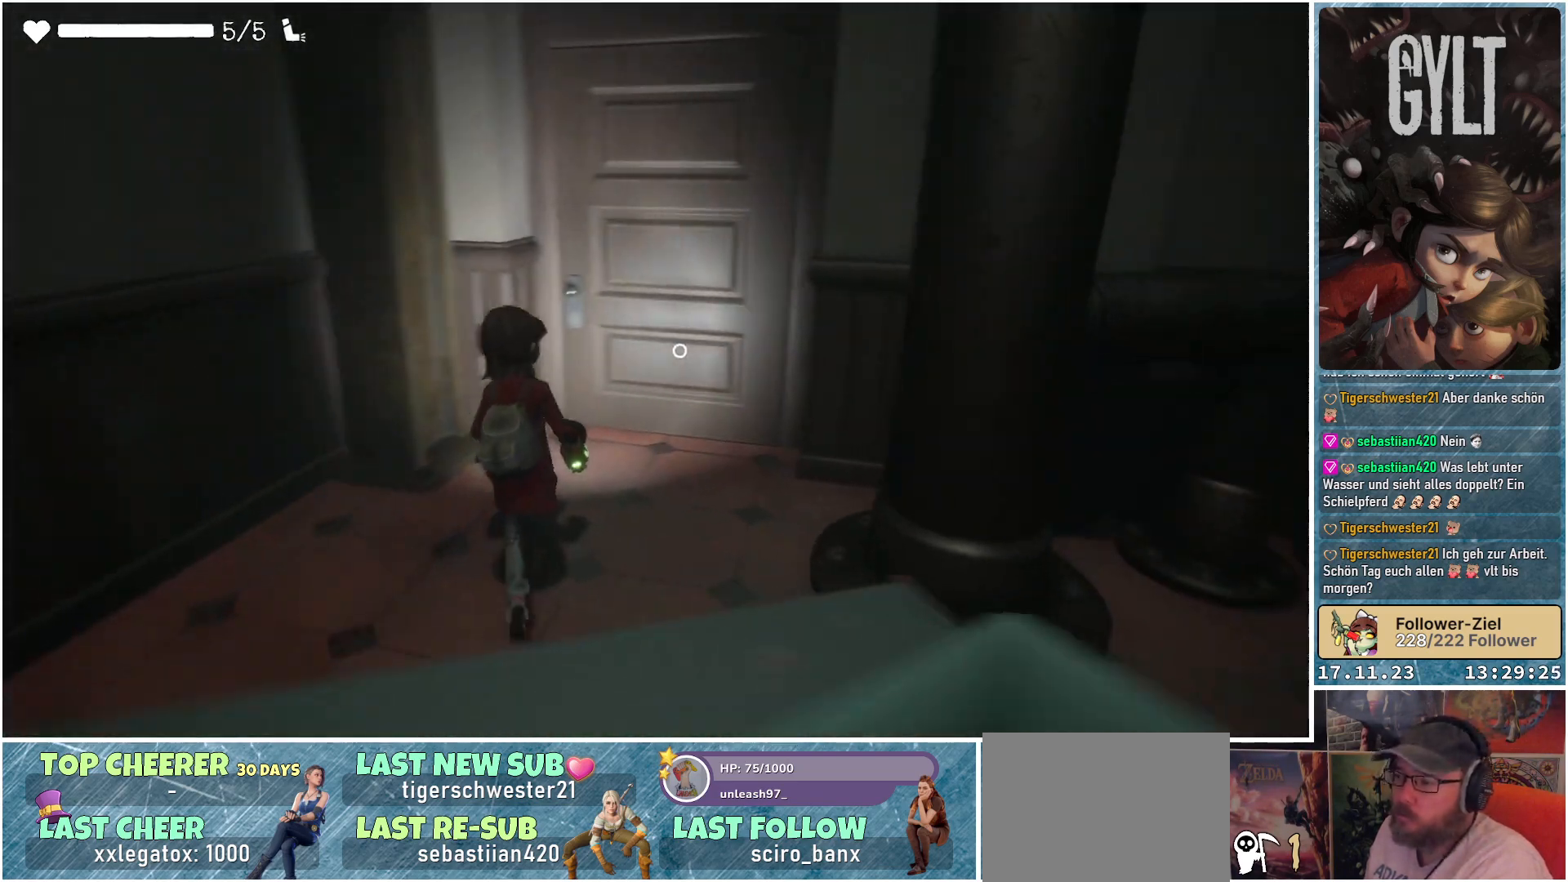
{"buttons": [], "left_stick": "center", "right_stick": "center", "events": [[17, "right_stick", "center"], [283, "SELECT", "down"], [400, "SELECT", "up"]]}
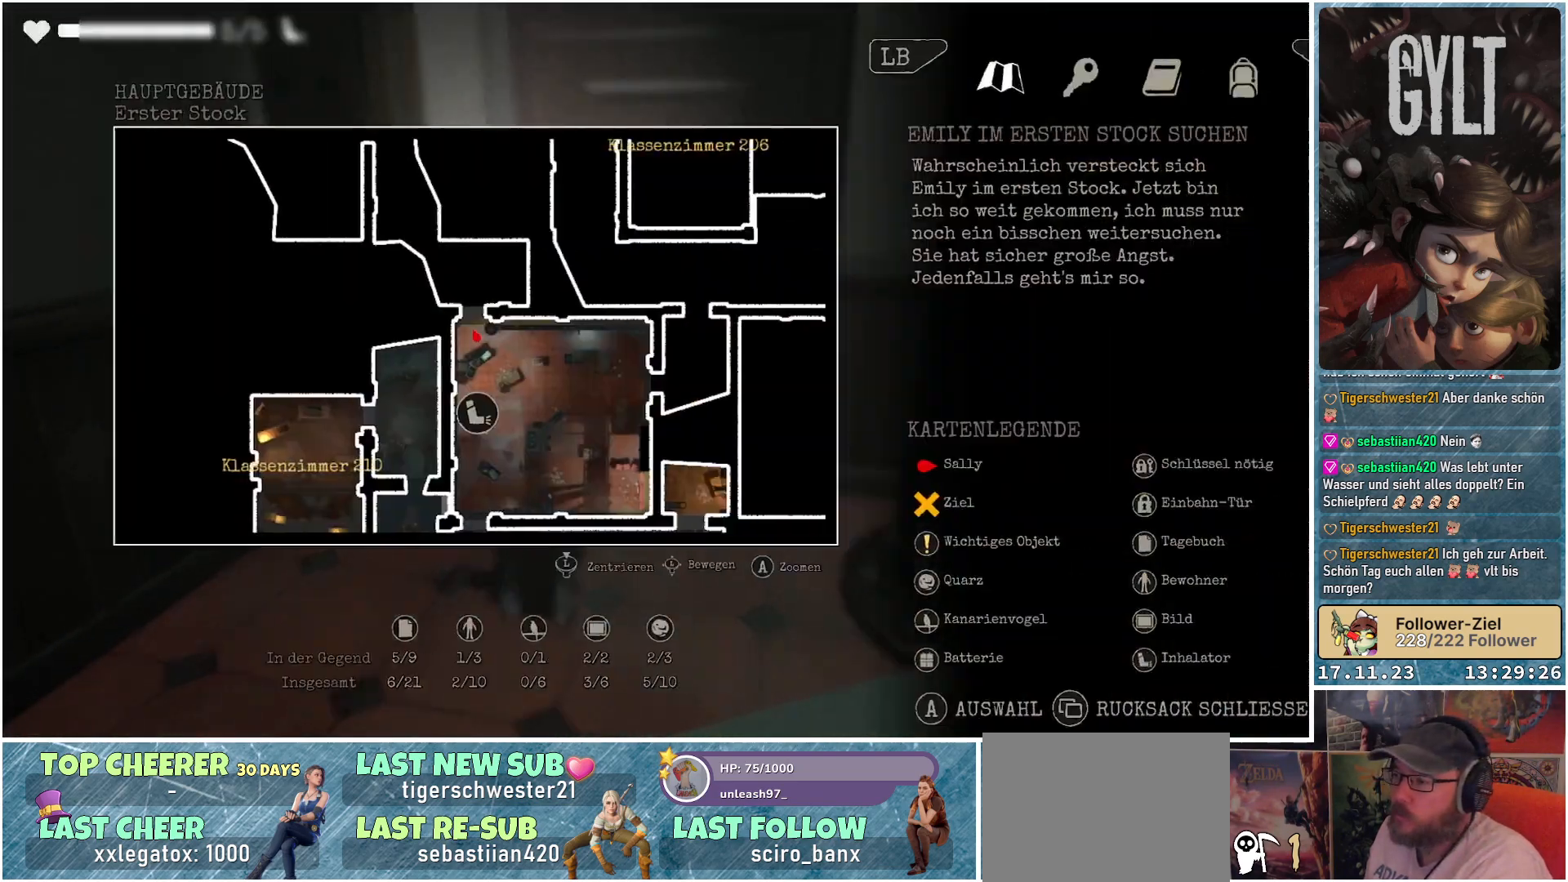
{"buttons": [], "left_stick": "center", "right_stick": "center", "events": []}
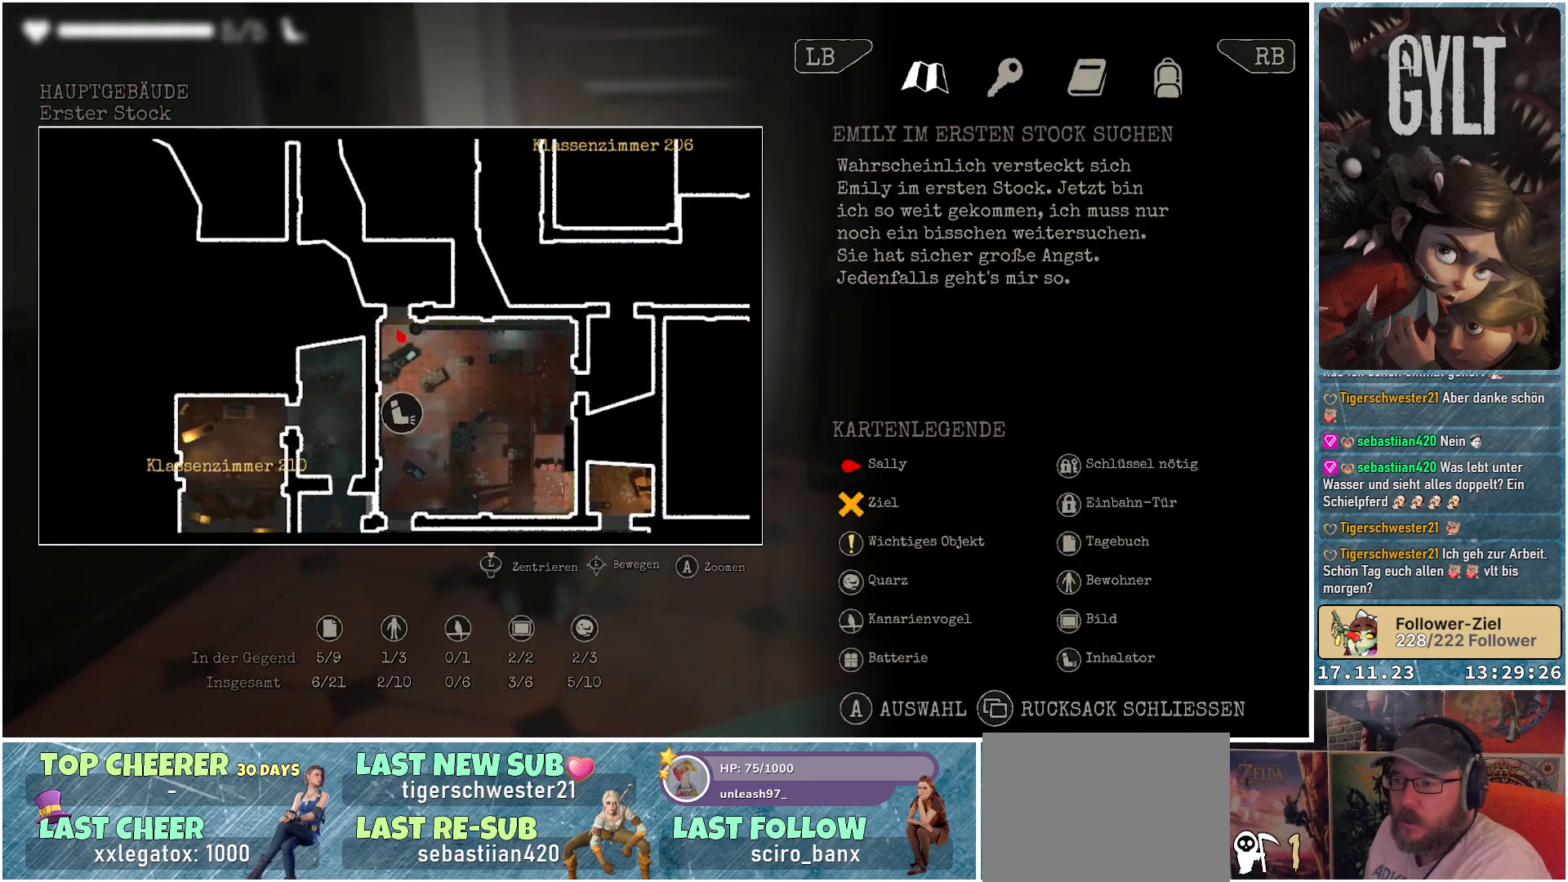
{"buttons": [], "left_stick": "up", "right_stick": "center", "events": [[283, "left_stick", "up"]]}
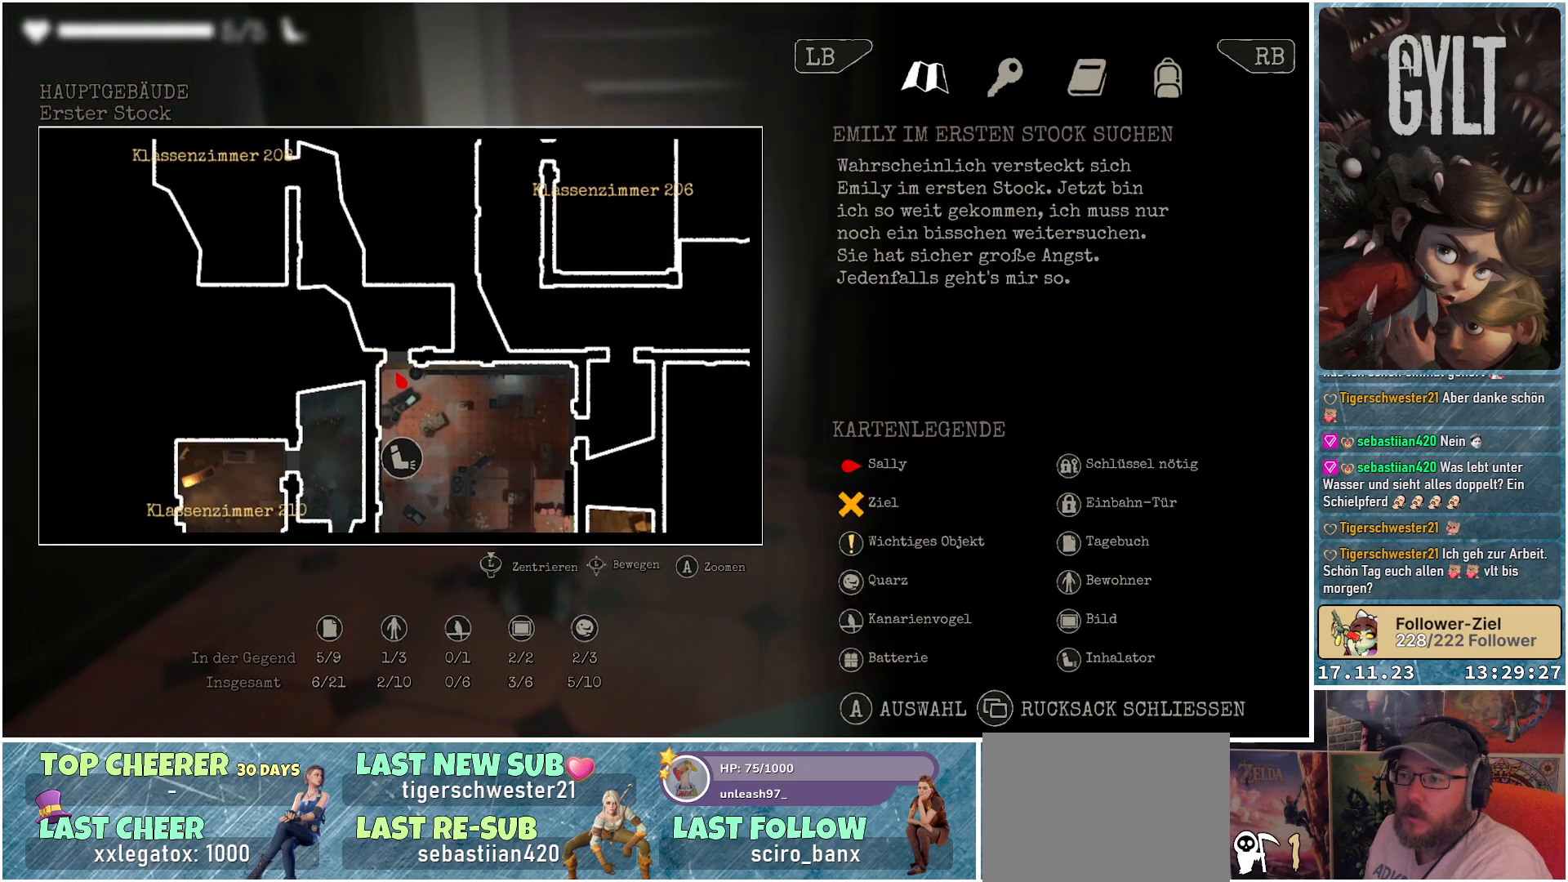
{"buttons": [], "left_stick": "center", "right_stick": "center", "events": [[467, "left_stick", "center"]]}
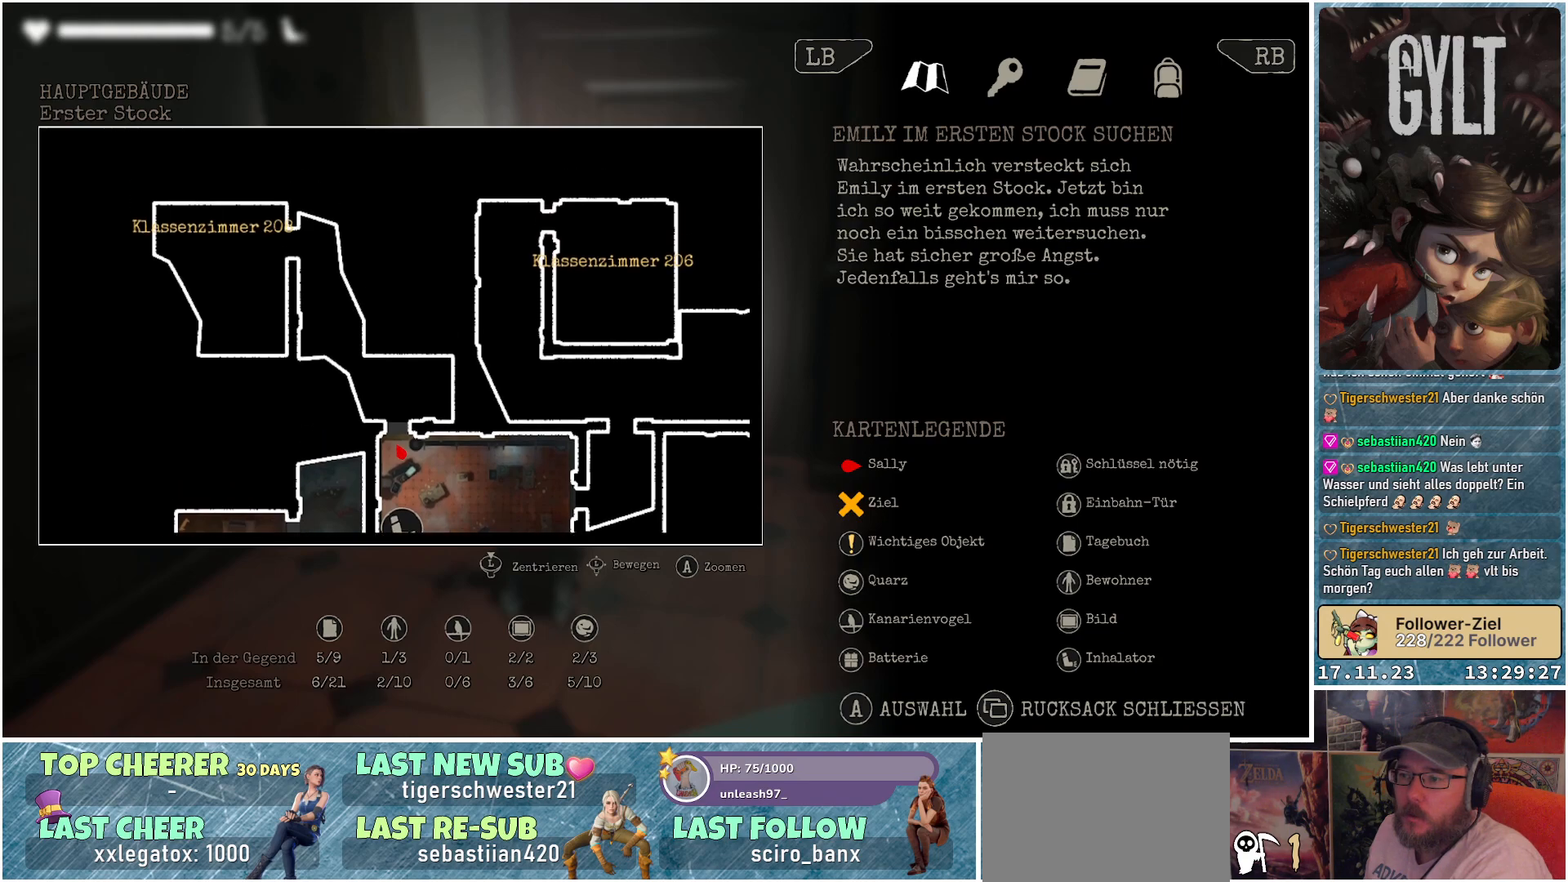
{"buttons": [], "left_stick": "down-right", "right_stick": "center", "events": [[383, "left_stick", "down-right"]]}
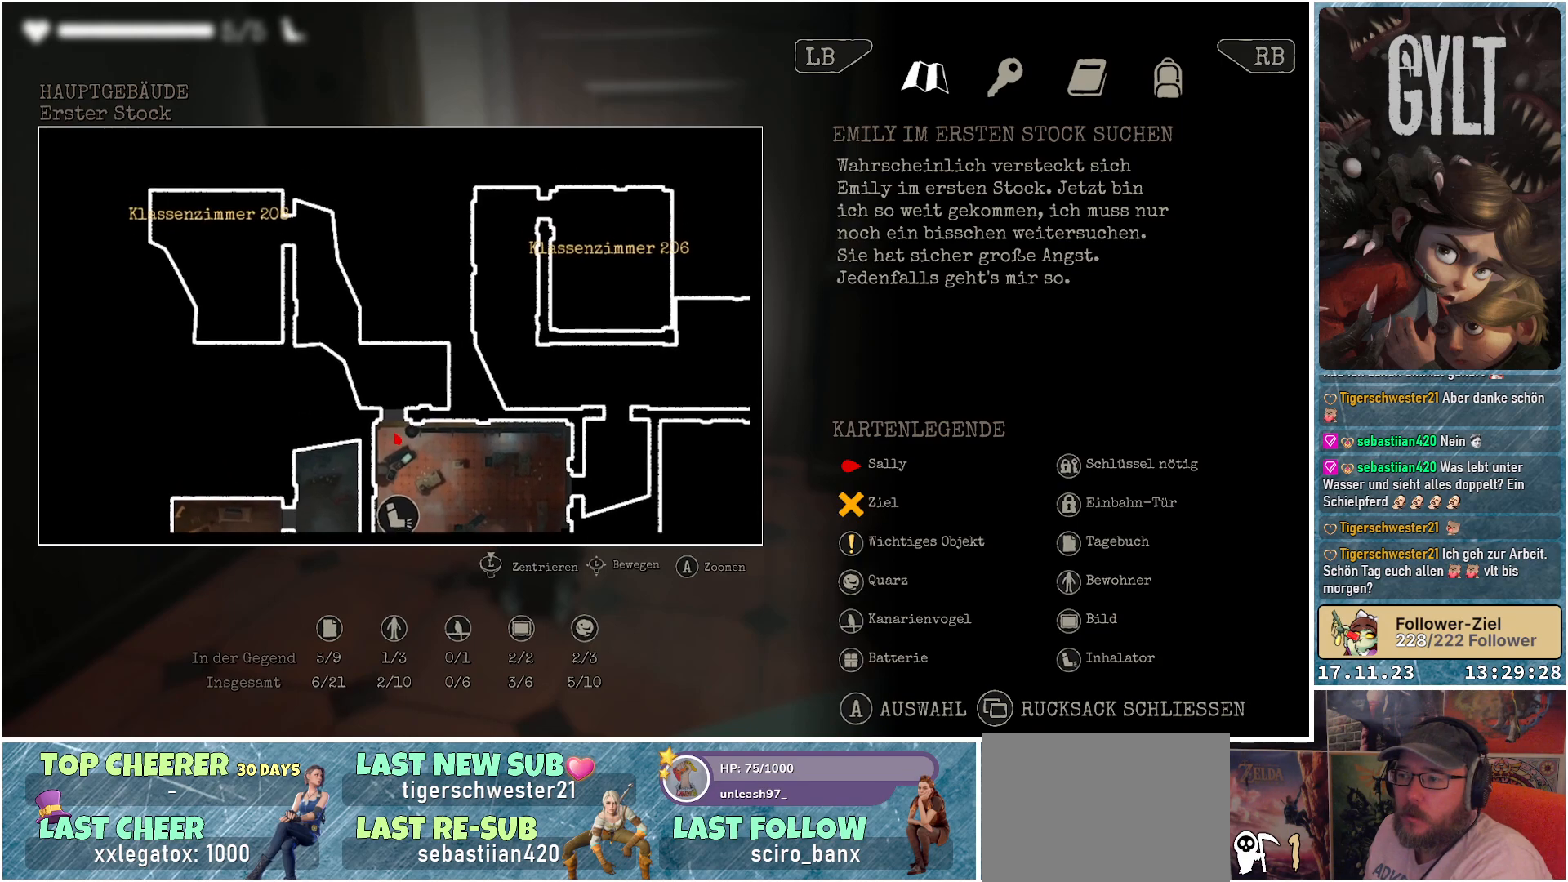
{"buttons": [], "left_stick": "down-right", "right_stick": "center", "events": []}
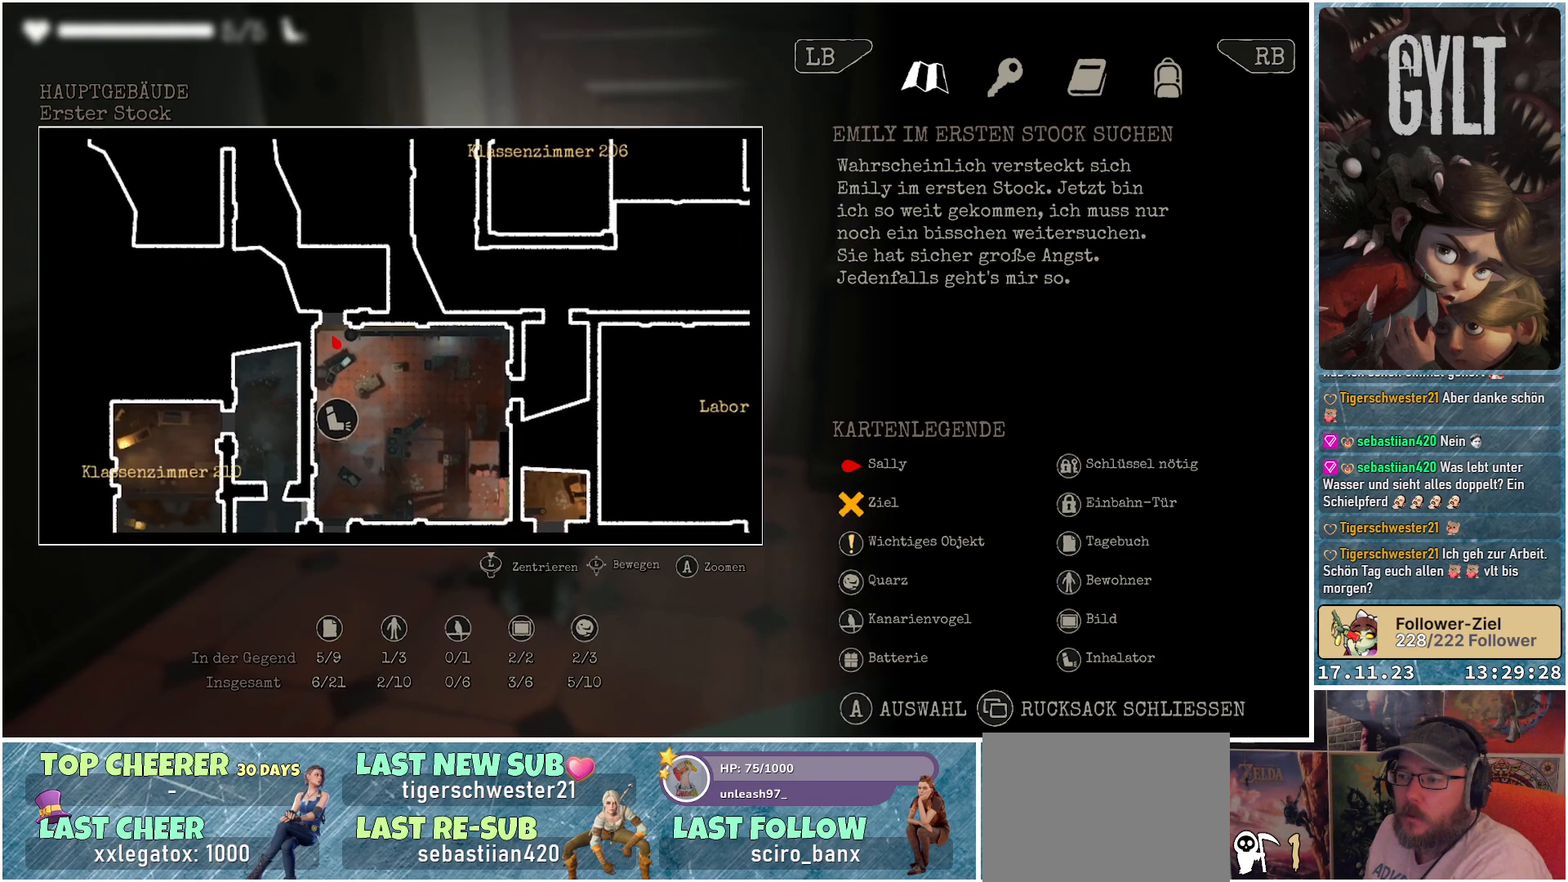
{"buttons": [], "left_stick": "center", "right_stick": "center", "events": [[133, "left_stick", "down"], [300, "left_stick", "center"]]}
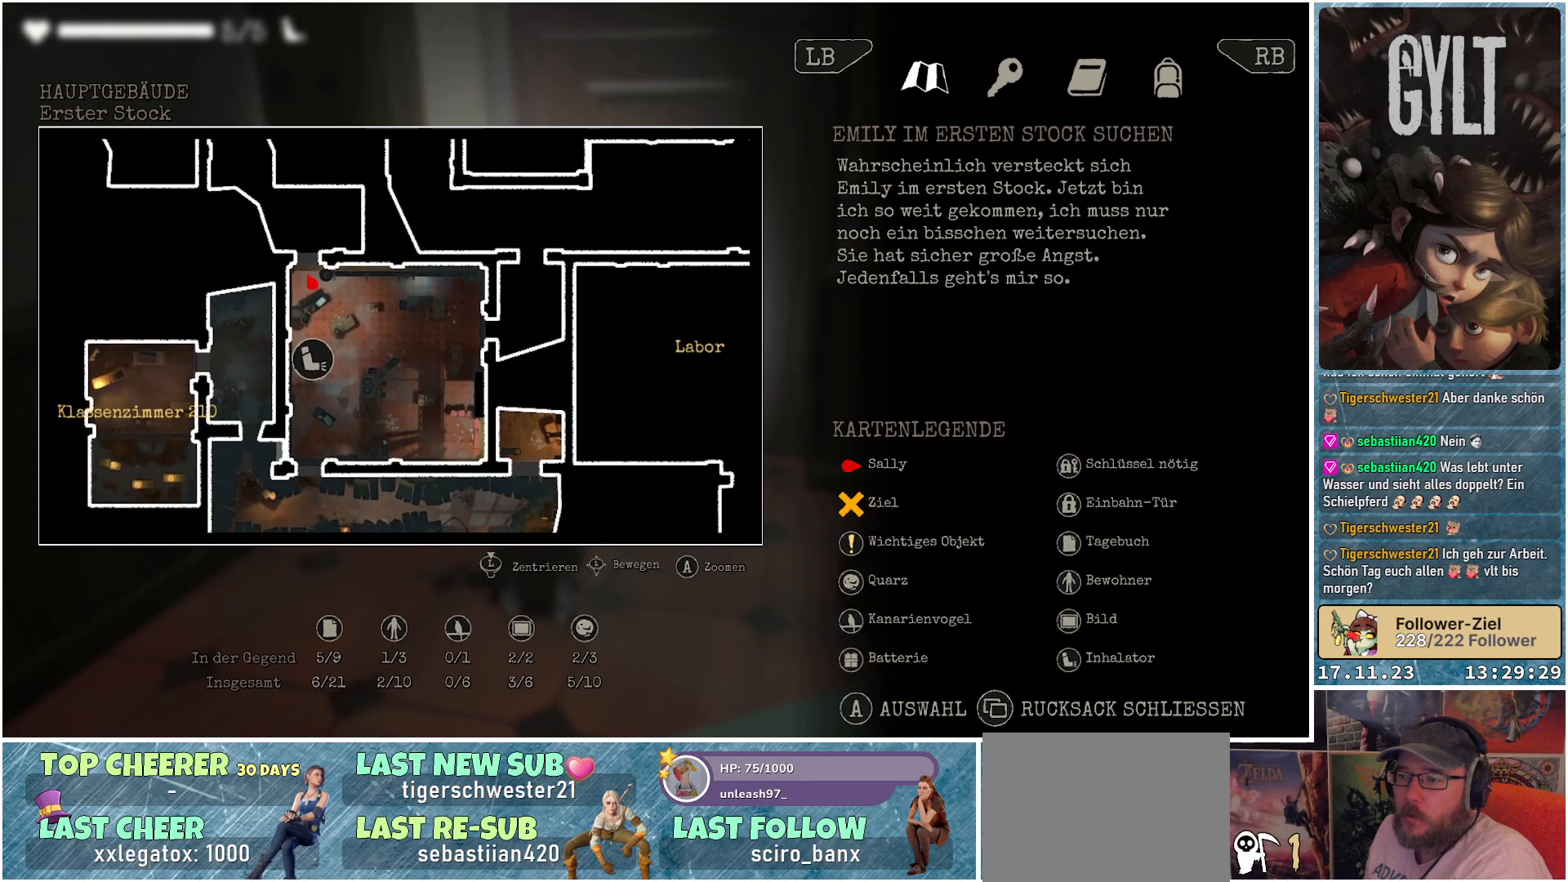
{"buttons": [], "left_stick": "center", "right_stick": "center", "events": []}
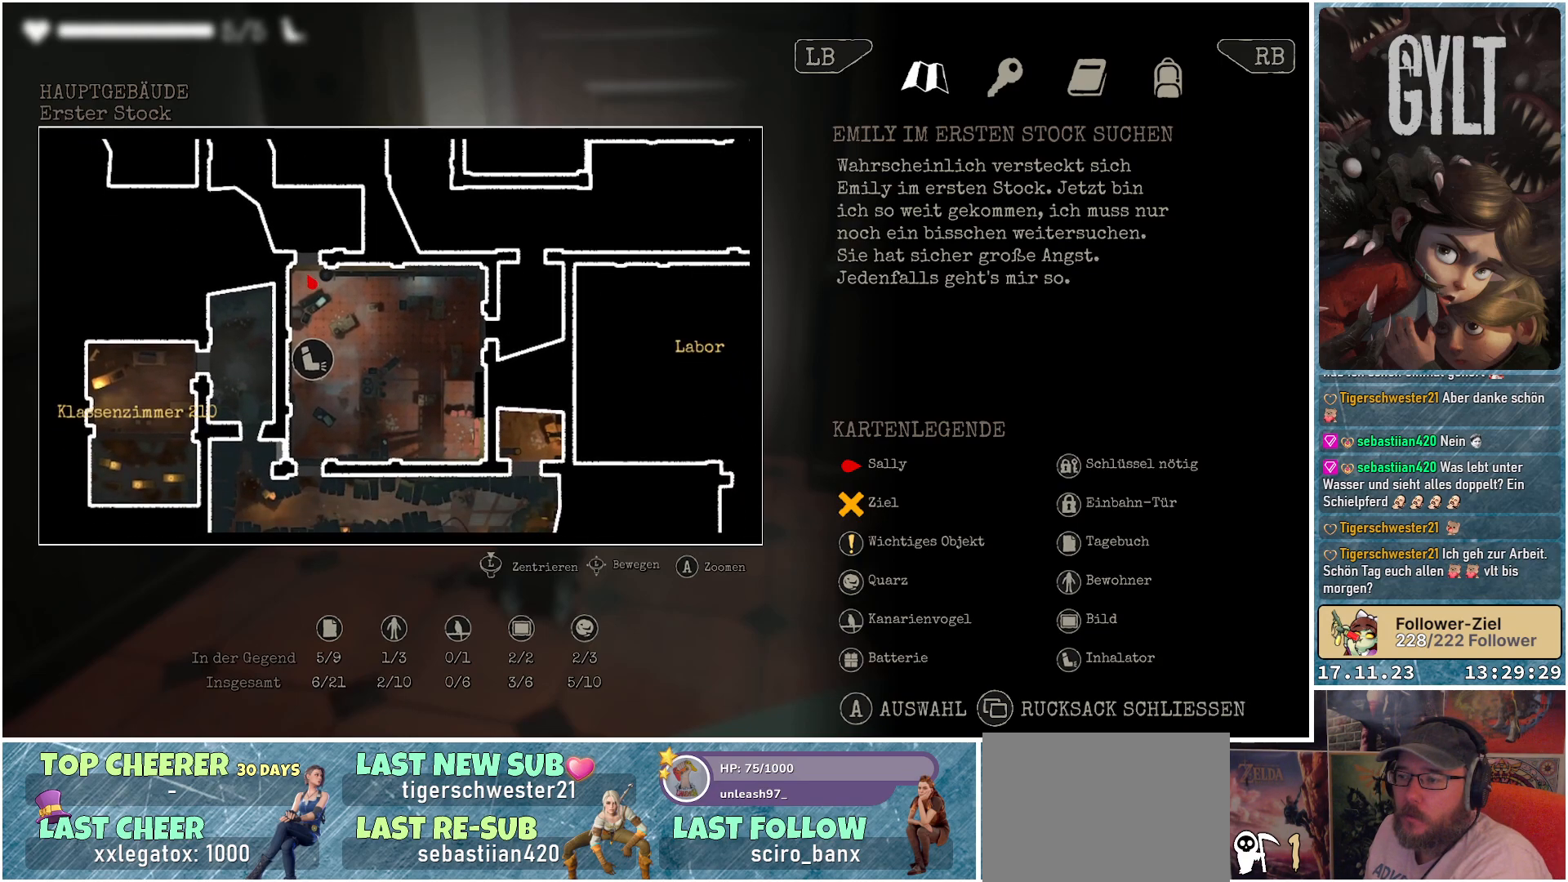
{"buttons": [], "left_stick": "center", "right_stick": "center", "events": []}
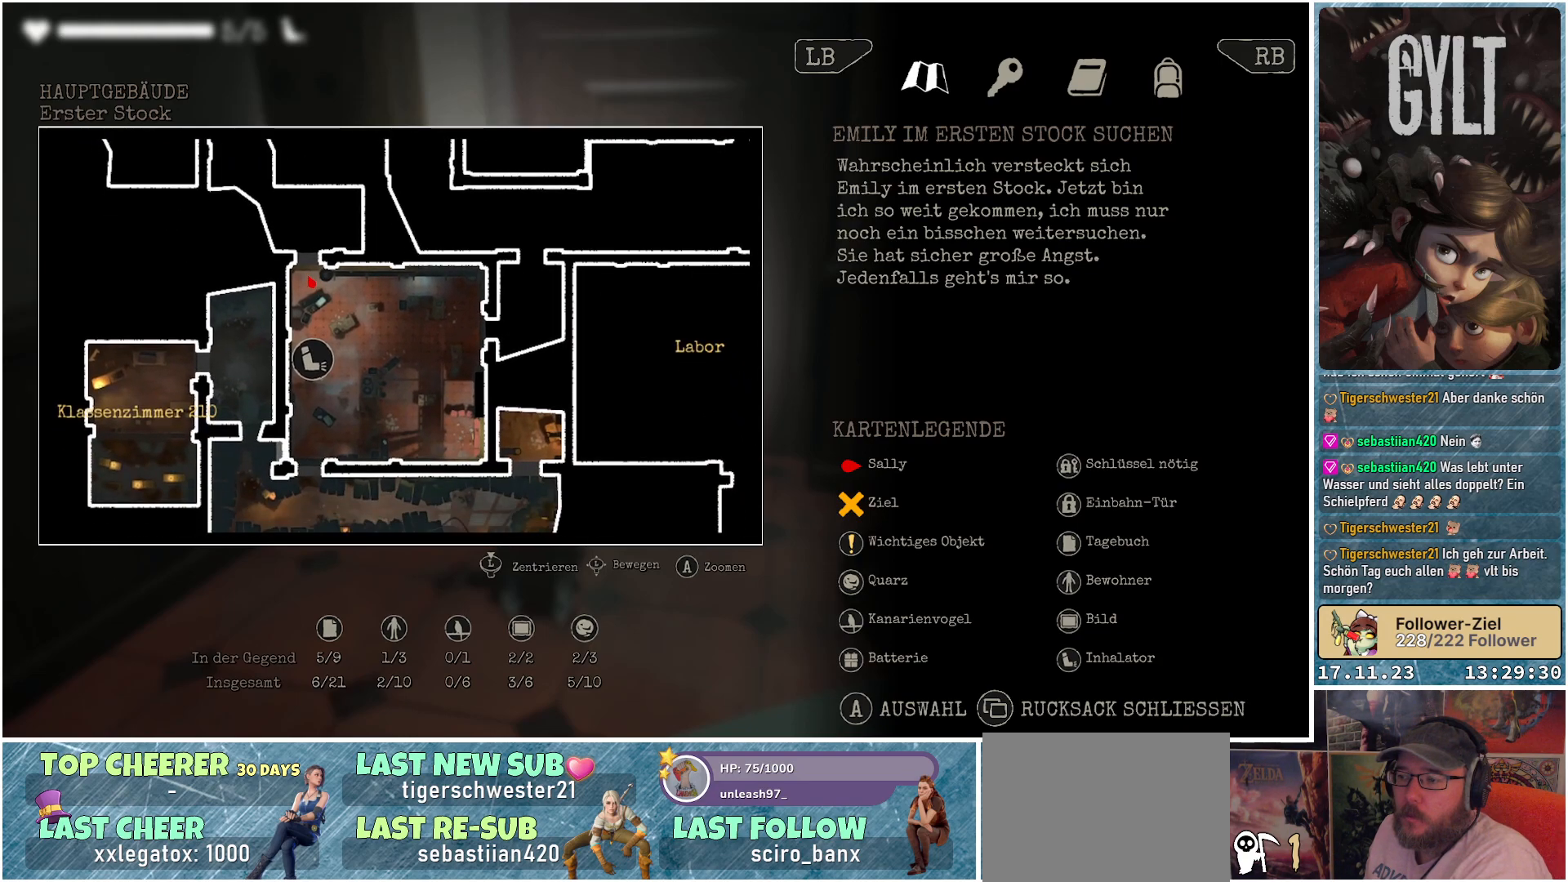
{"buttons": [], "left_stick": "center", "right_stick": "center", "events": []}
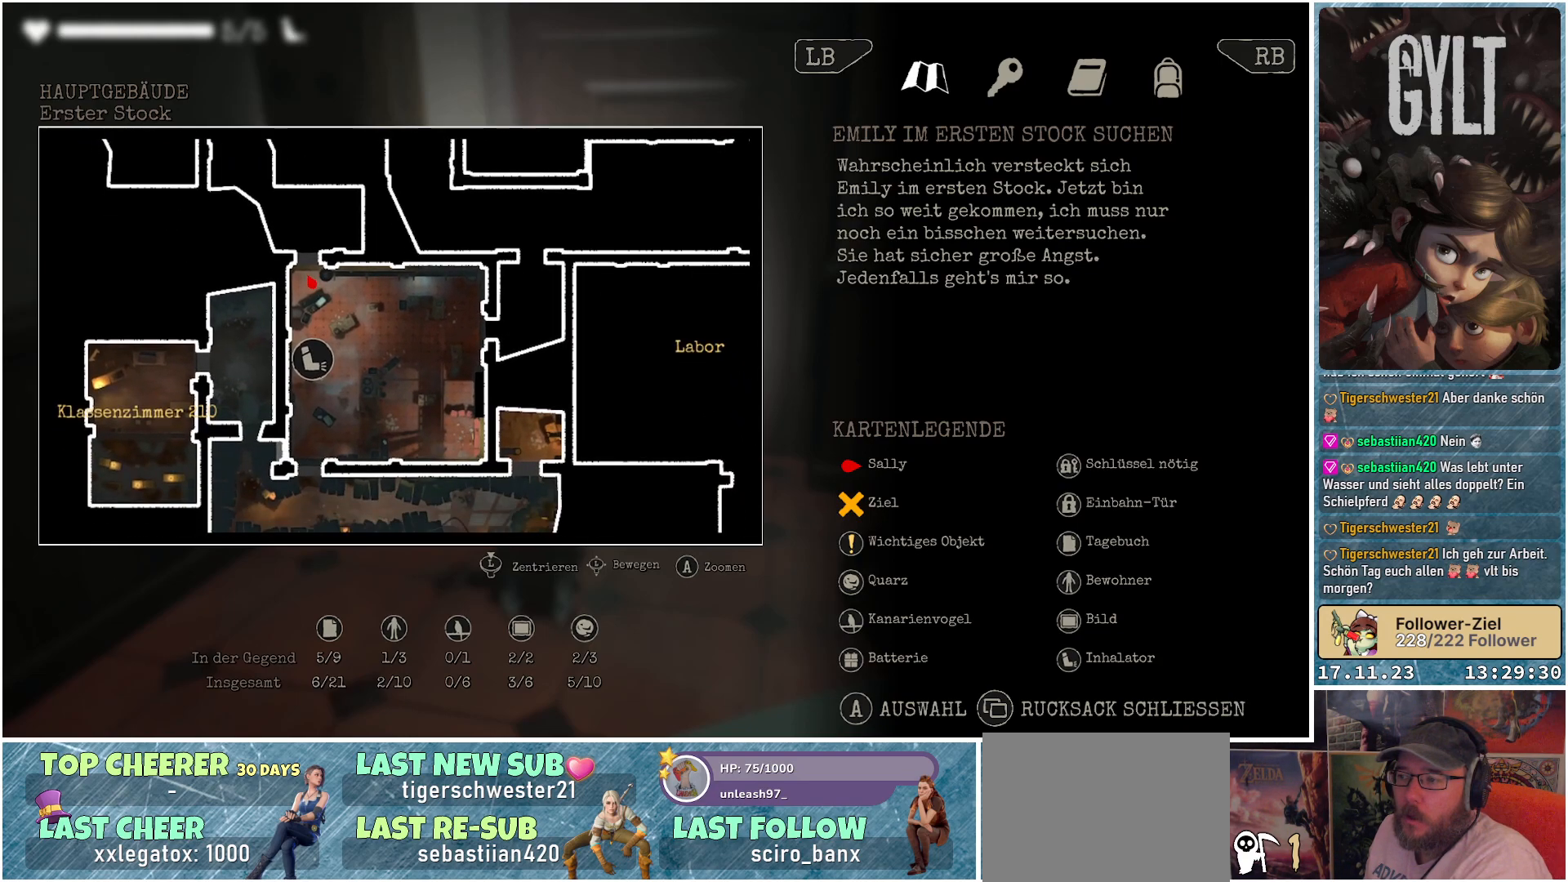
{"buttons": ["SELECT"], "left_stick": "center", "right_stick": "center", "events": [[450, "SELECT", "down"]]}
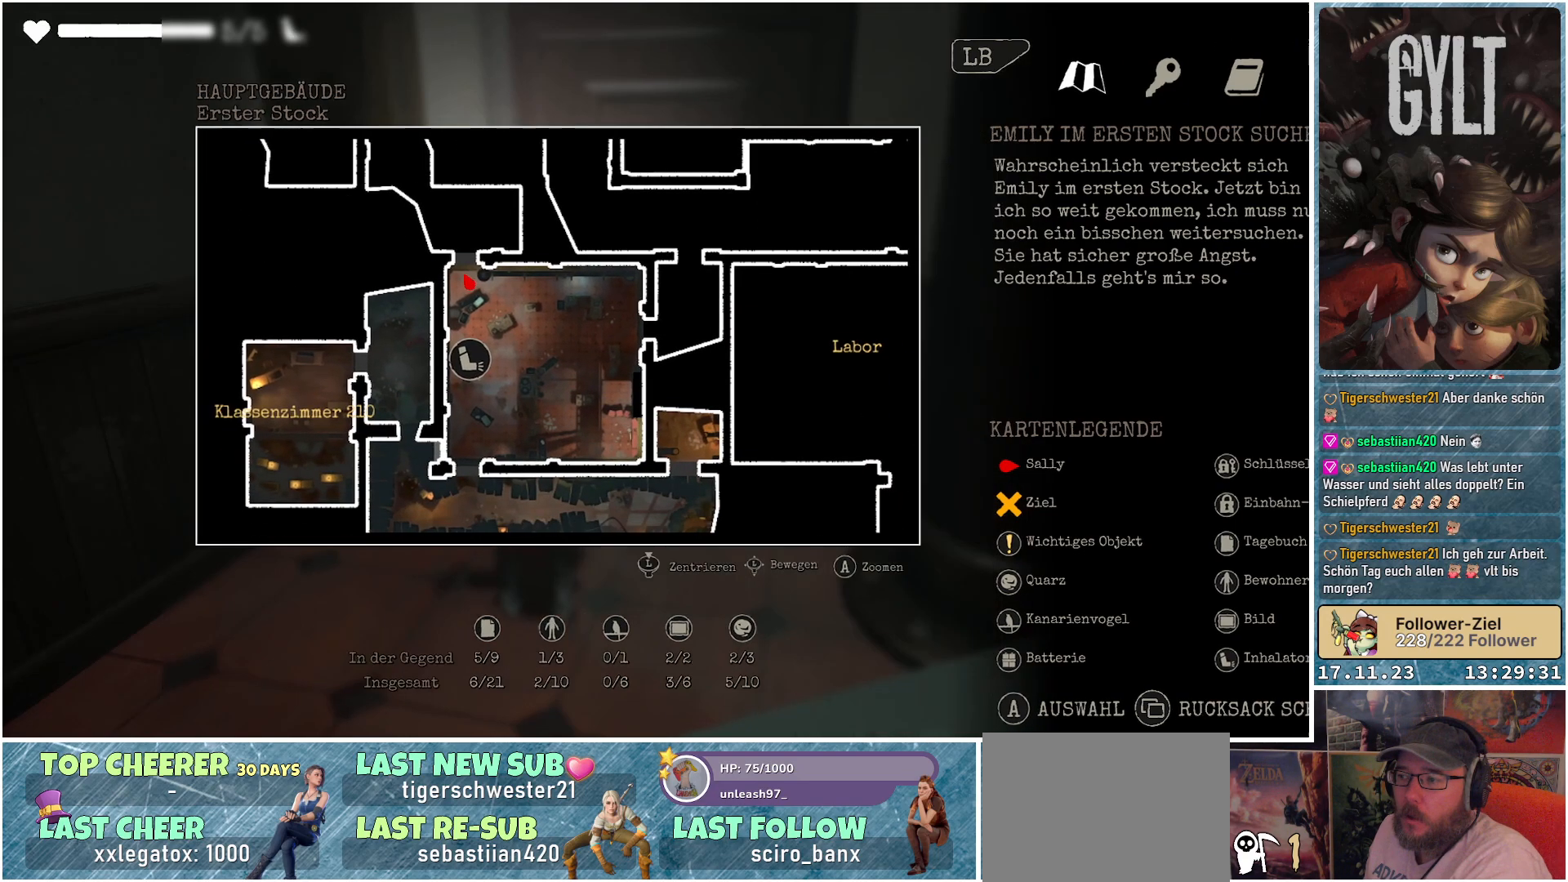
{"buttons": [], "left_stick": "up-right", "right_stick": "right", "events": [[50, "SELECT", "up"], [200, "right_stick", "right"], [467, "left_stick", "up-right"]]}
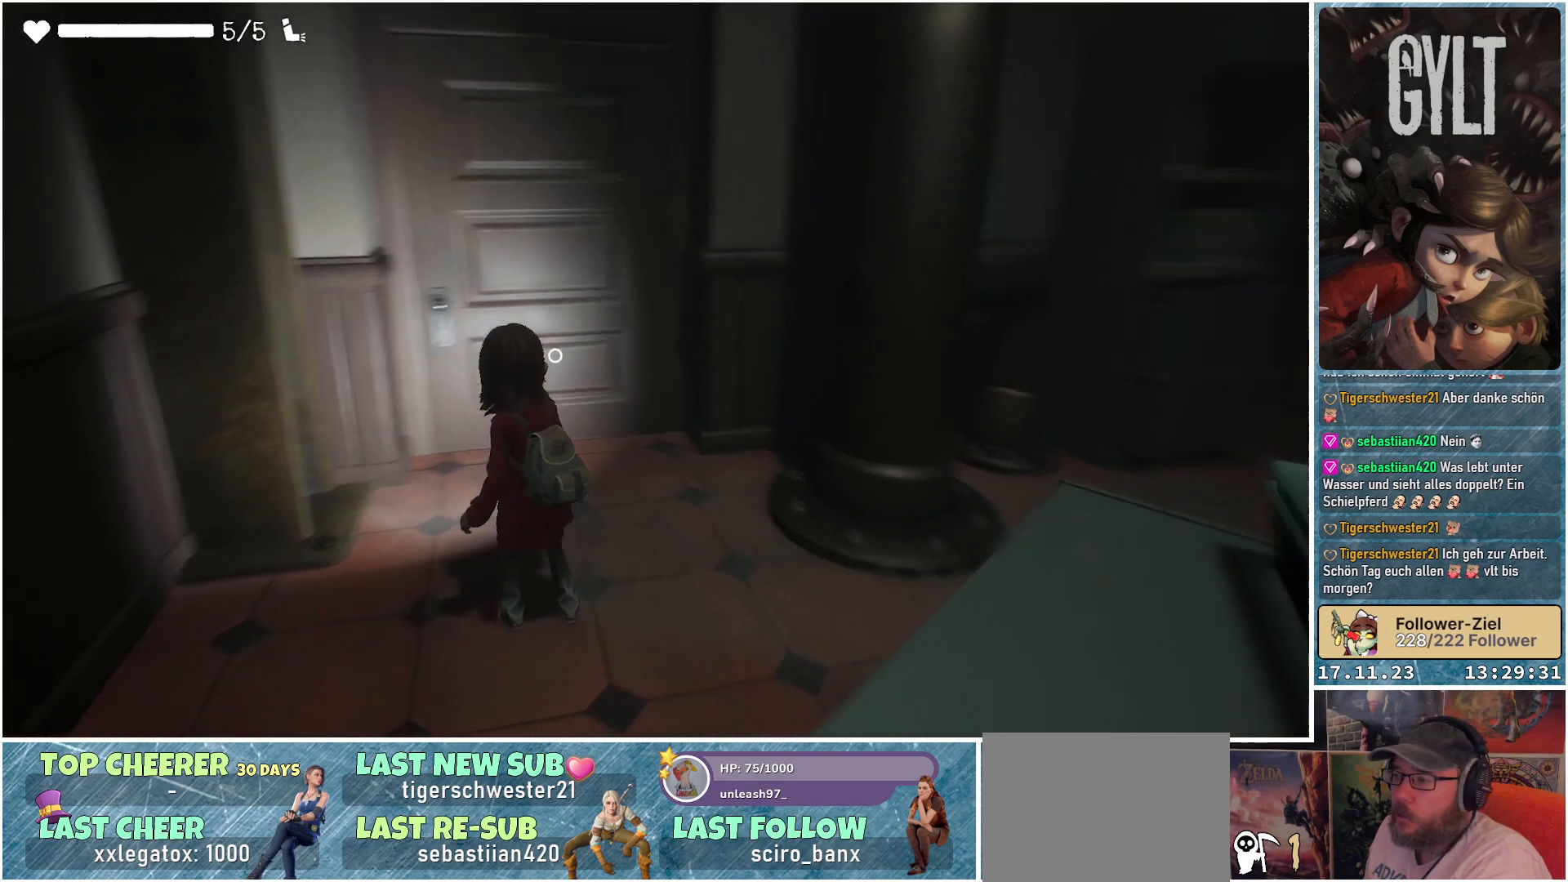
{"buttons": [], "left_stick": "up", "right_stick": "center", "events": [[467, "left_stick", "up"], [467, "right_stick", "center"]]}
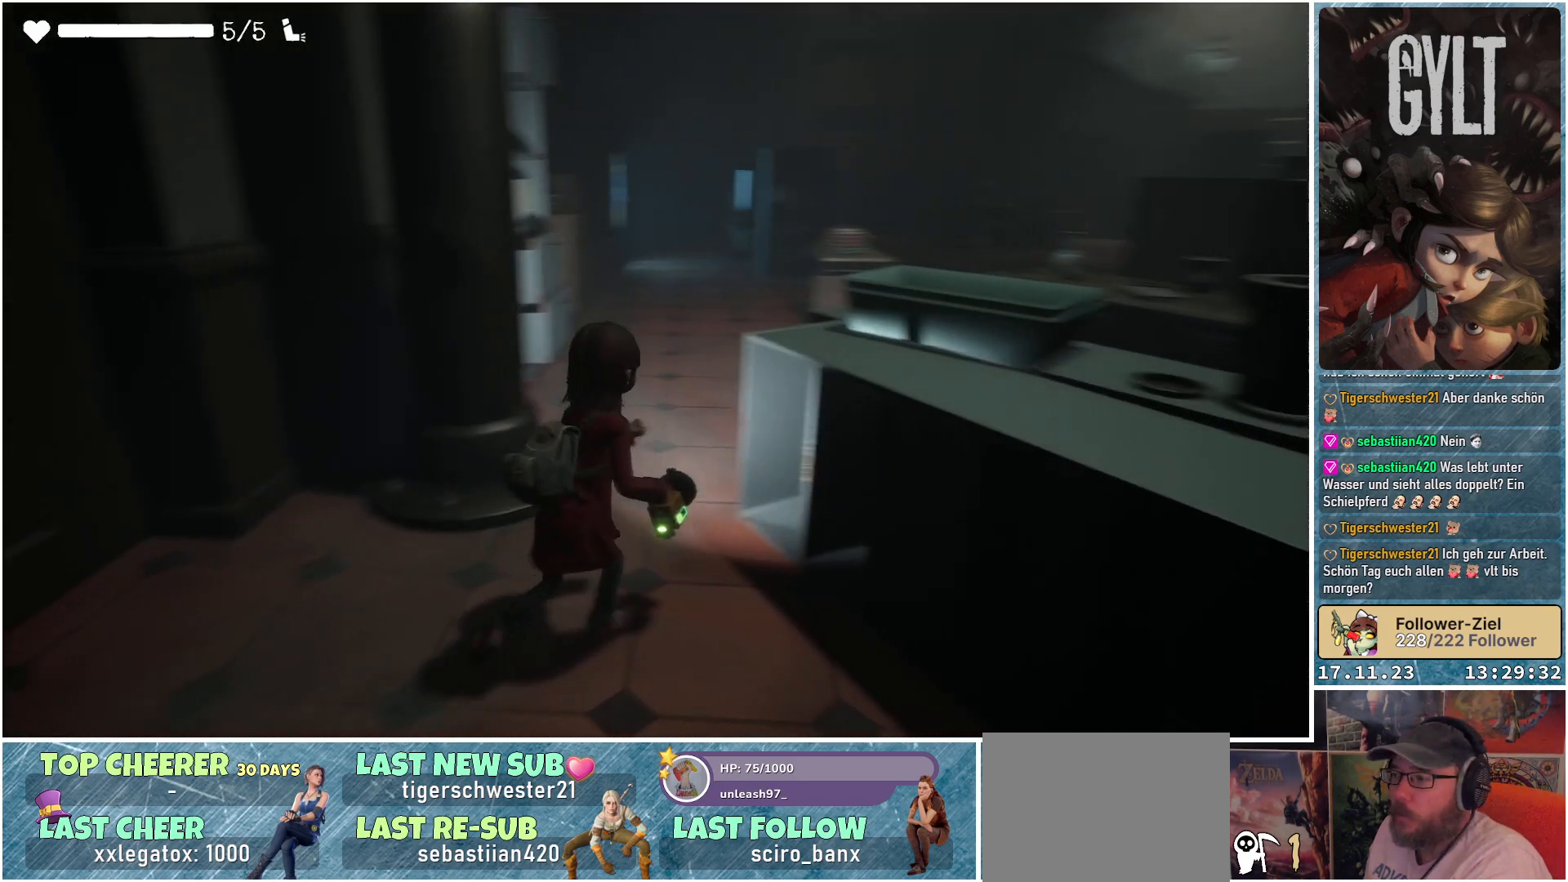
{"buttons": [], "left_stick": "up", "right_stick": "center", "events": []}
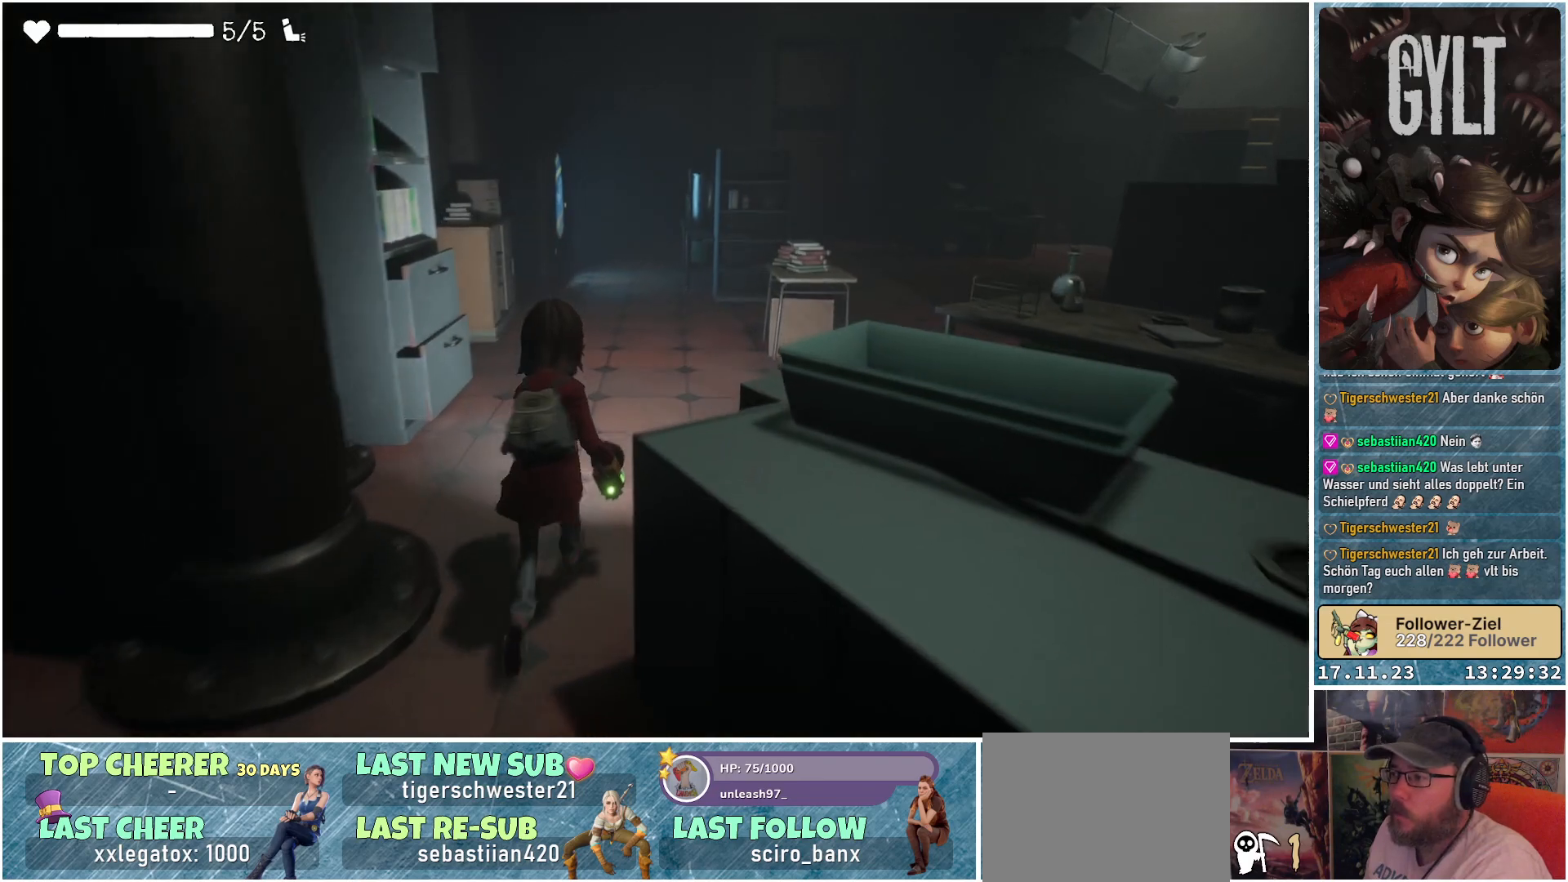
{"buttons": [], "left_stick": "up", "right_stick": "down-left", "events": [[200, "right_stick", "down-left"]]}
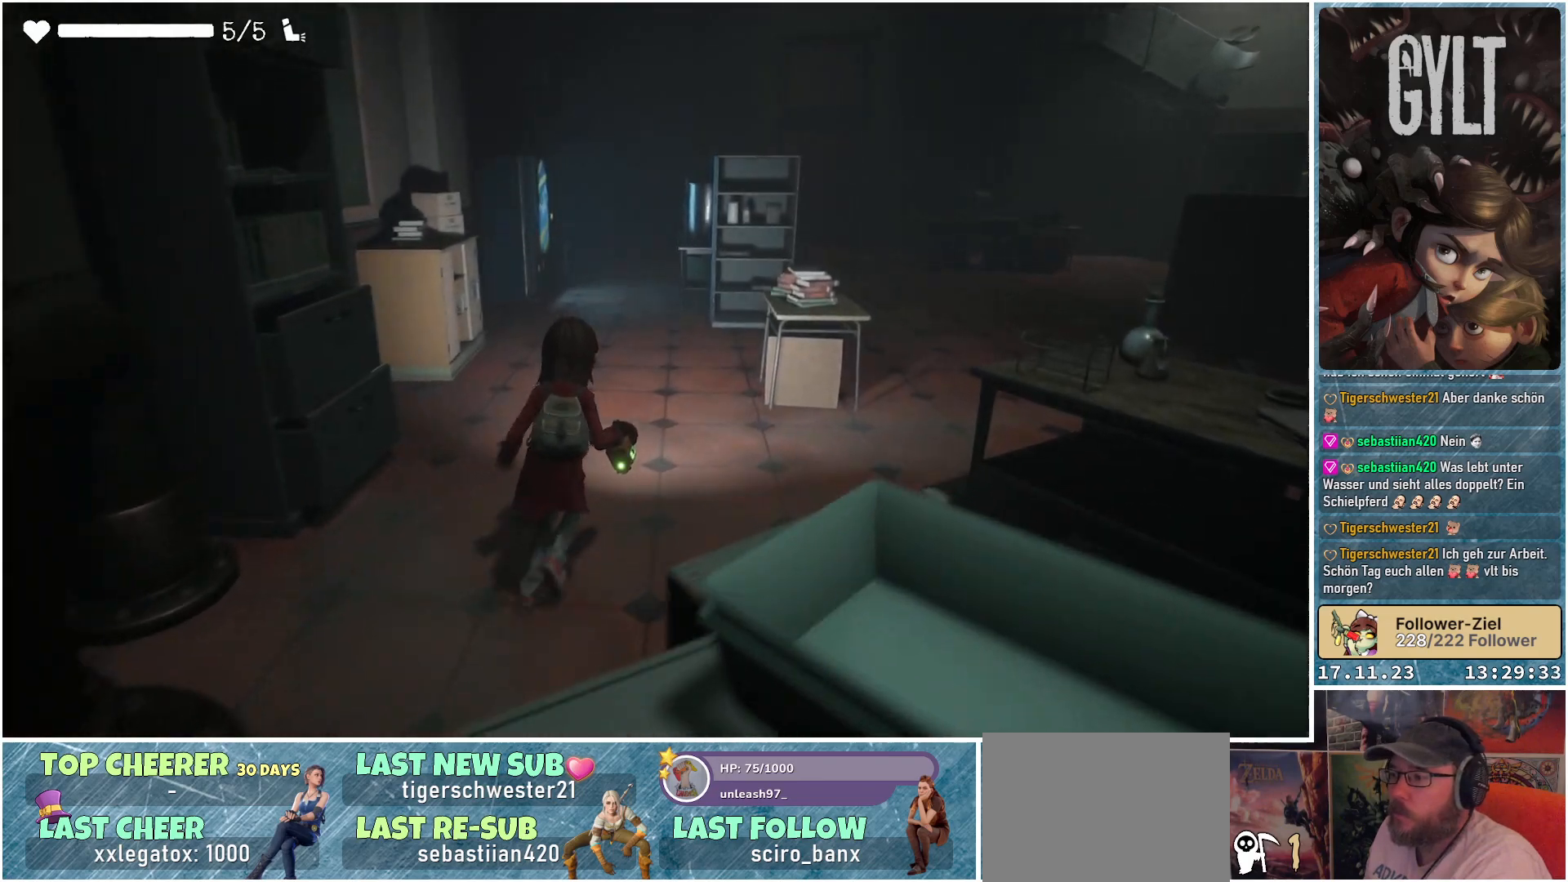
{"buttons": [], "left_stick": "up", "right_stick": "left", "events": [[50, "right_stick", "left"]]}
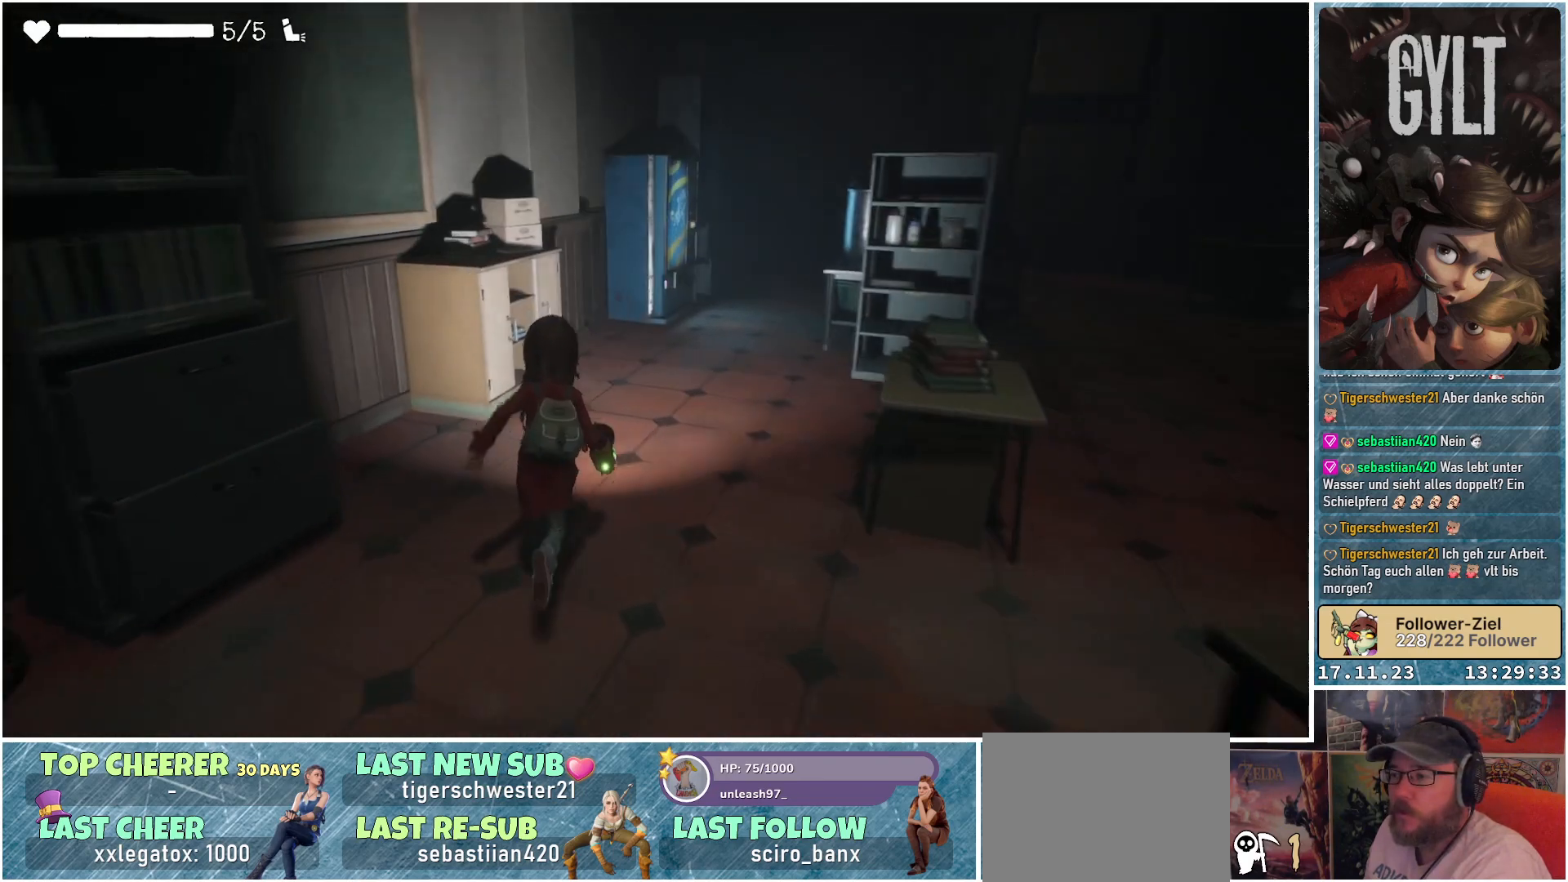
{"buttons": [], "left_stick": "up", "right_stick": "down-left", "events": [[17, "right_stick", "center"], [333, "right_stick", "down-left"]]}
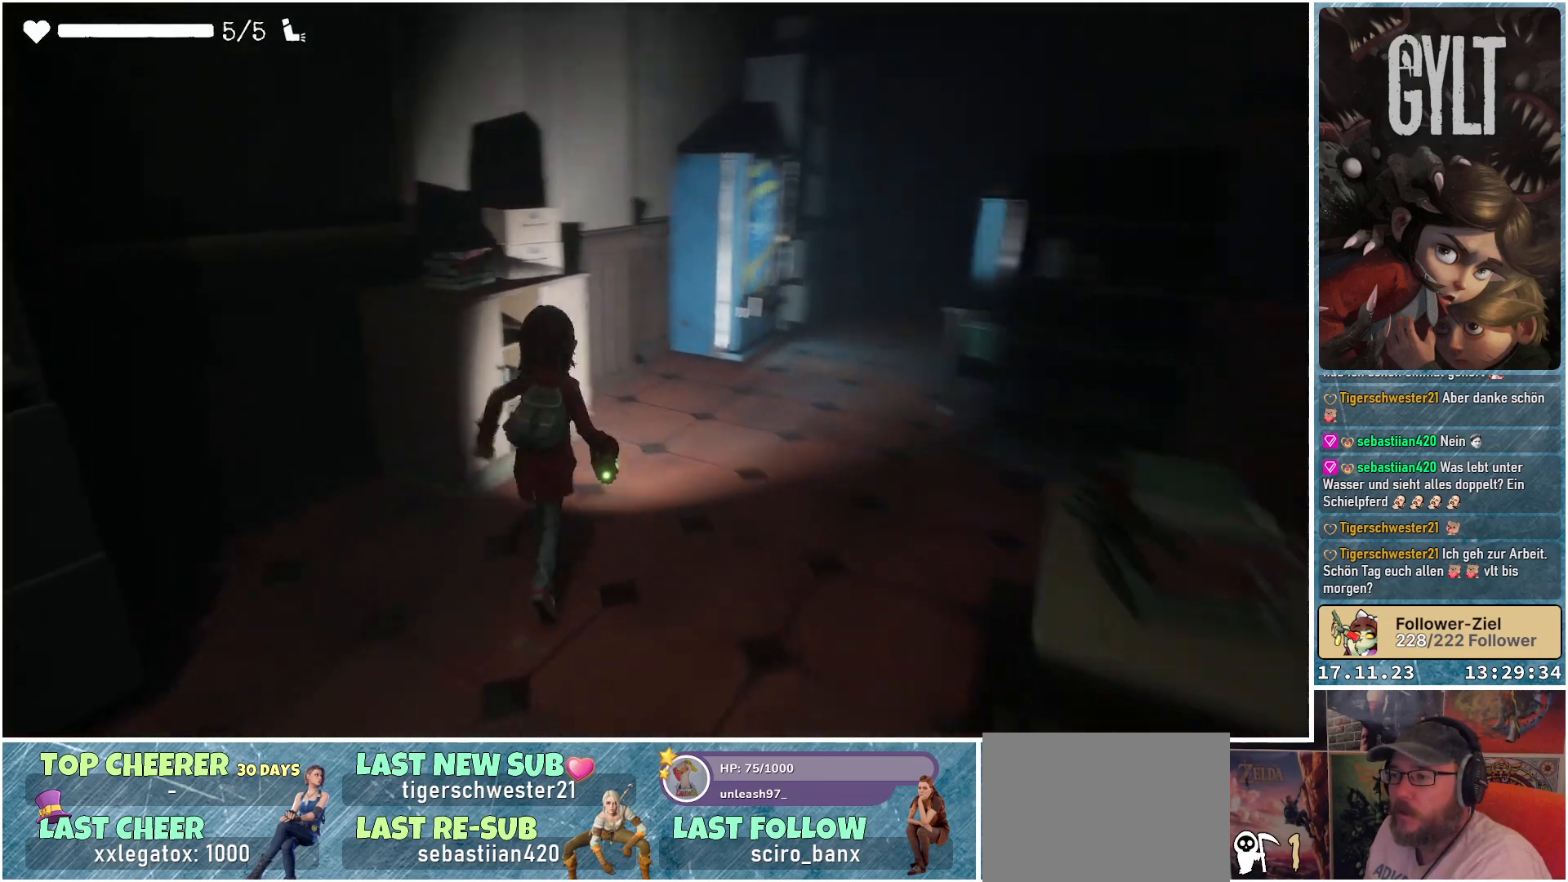
{"buttons": [], "left_stick": "up-right", "right_stick": "center", "events": [[183, "right_stick", "center"], [333, "left_stick", "up-right"]]}
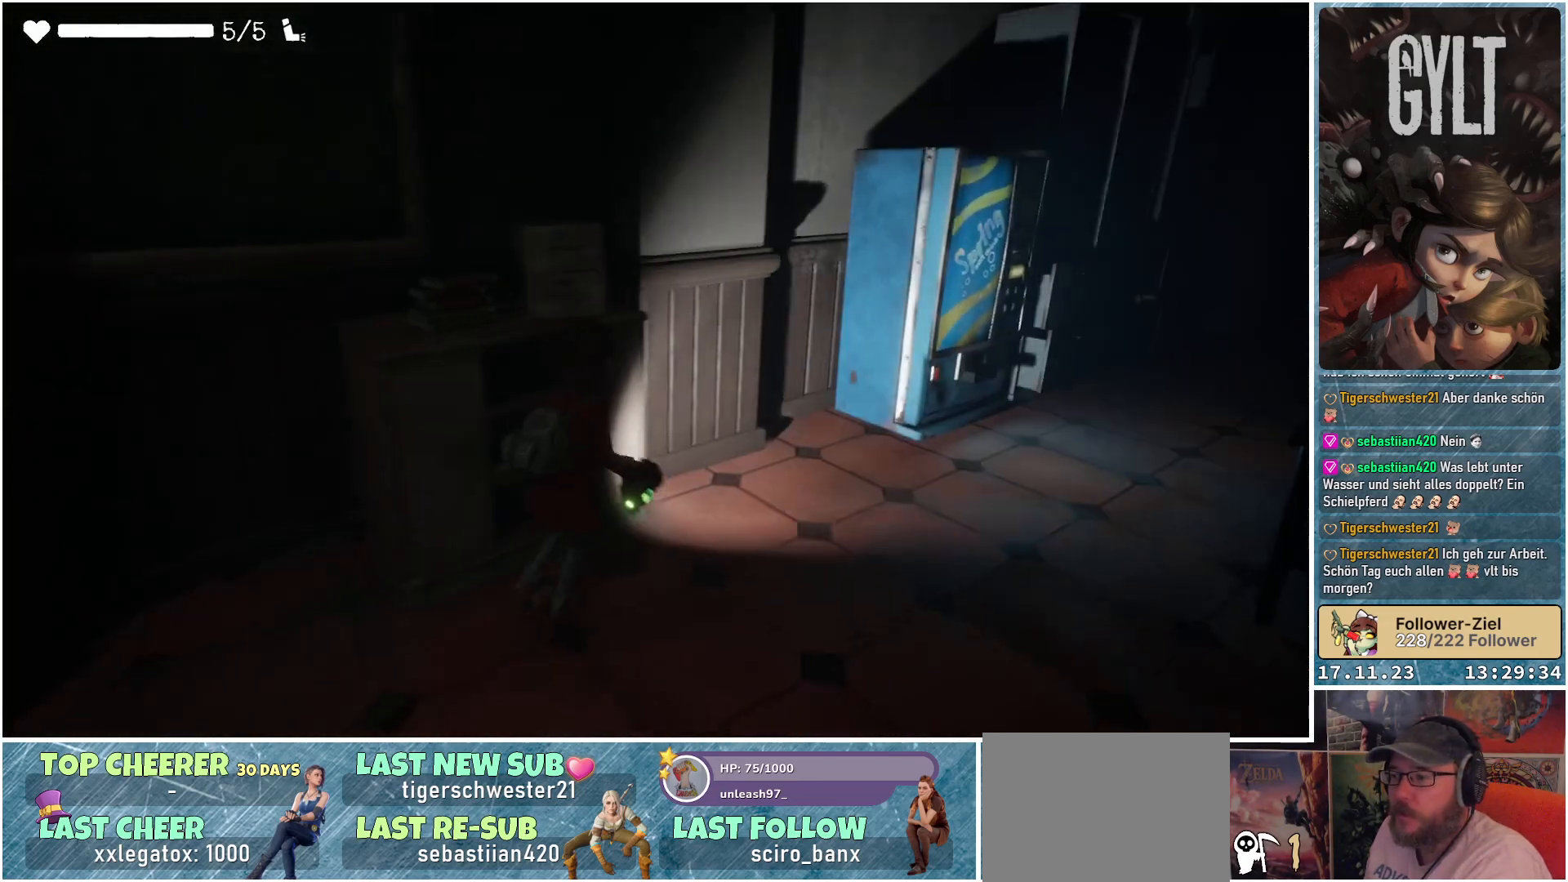
{"buttons": [], "left_stick": "up-right", "right_stick": "center", "events": [[117, "right_stick", "right"], [500, "right_stick", "center"]]}
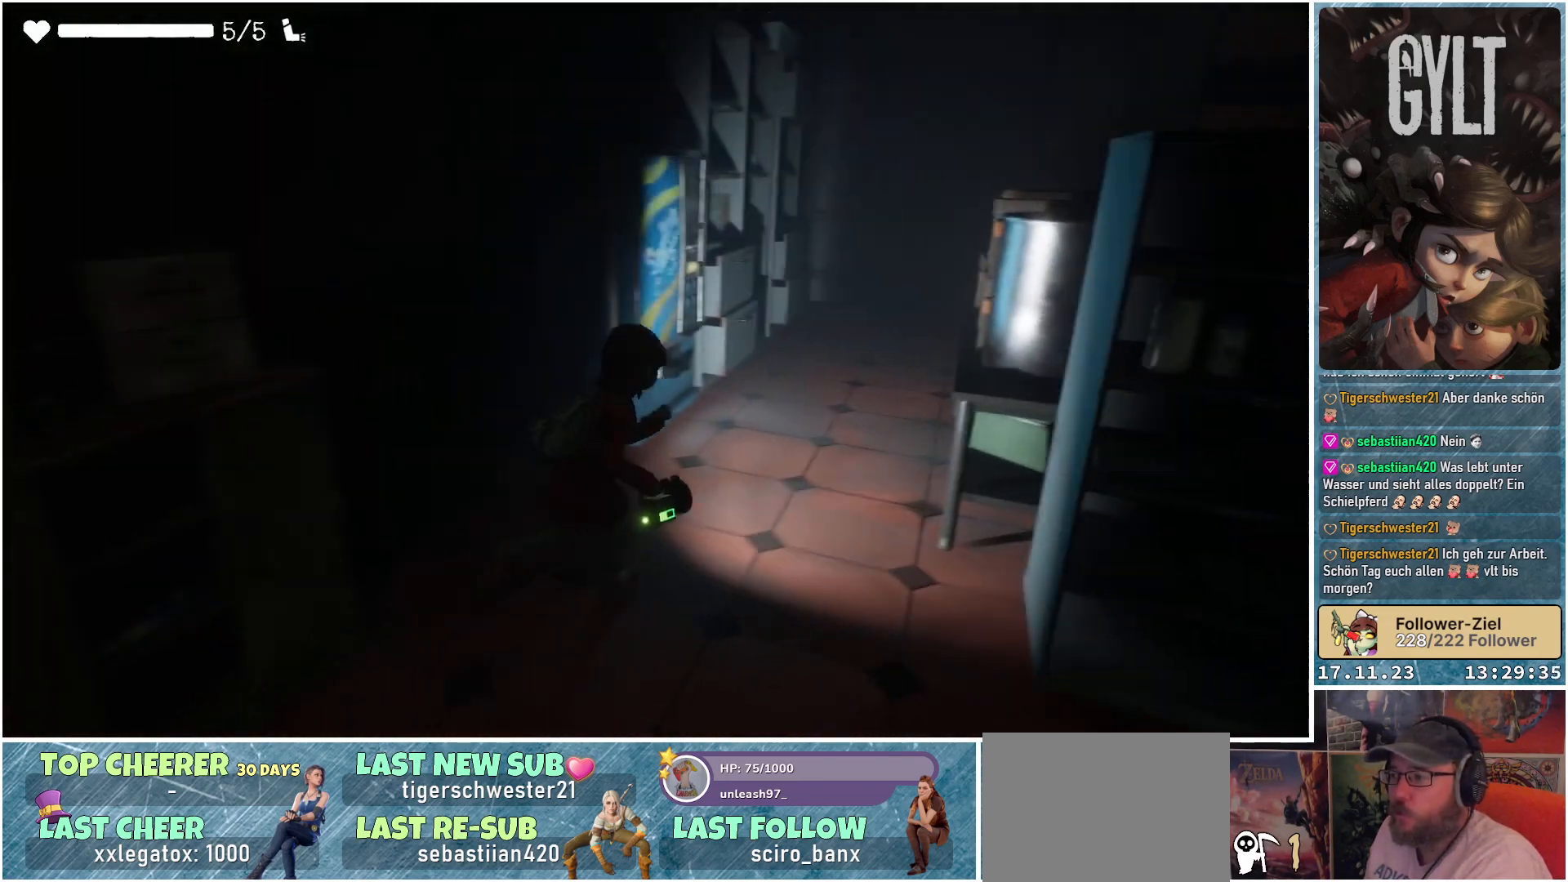
{"buttons": [], "left_stick": "up", "right_stick": "center", "events": [[250, "left_stick", "up"]]}